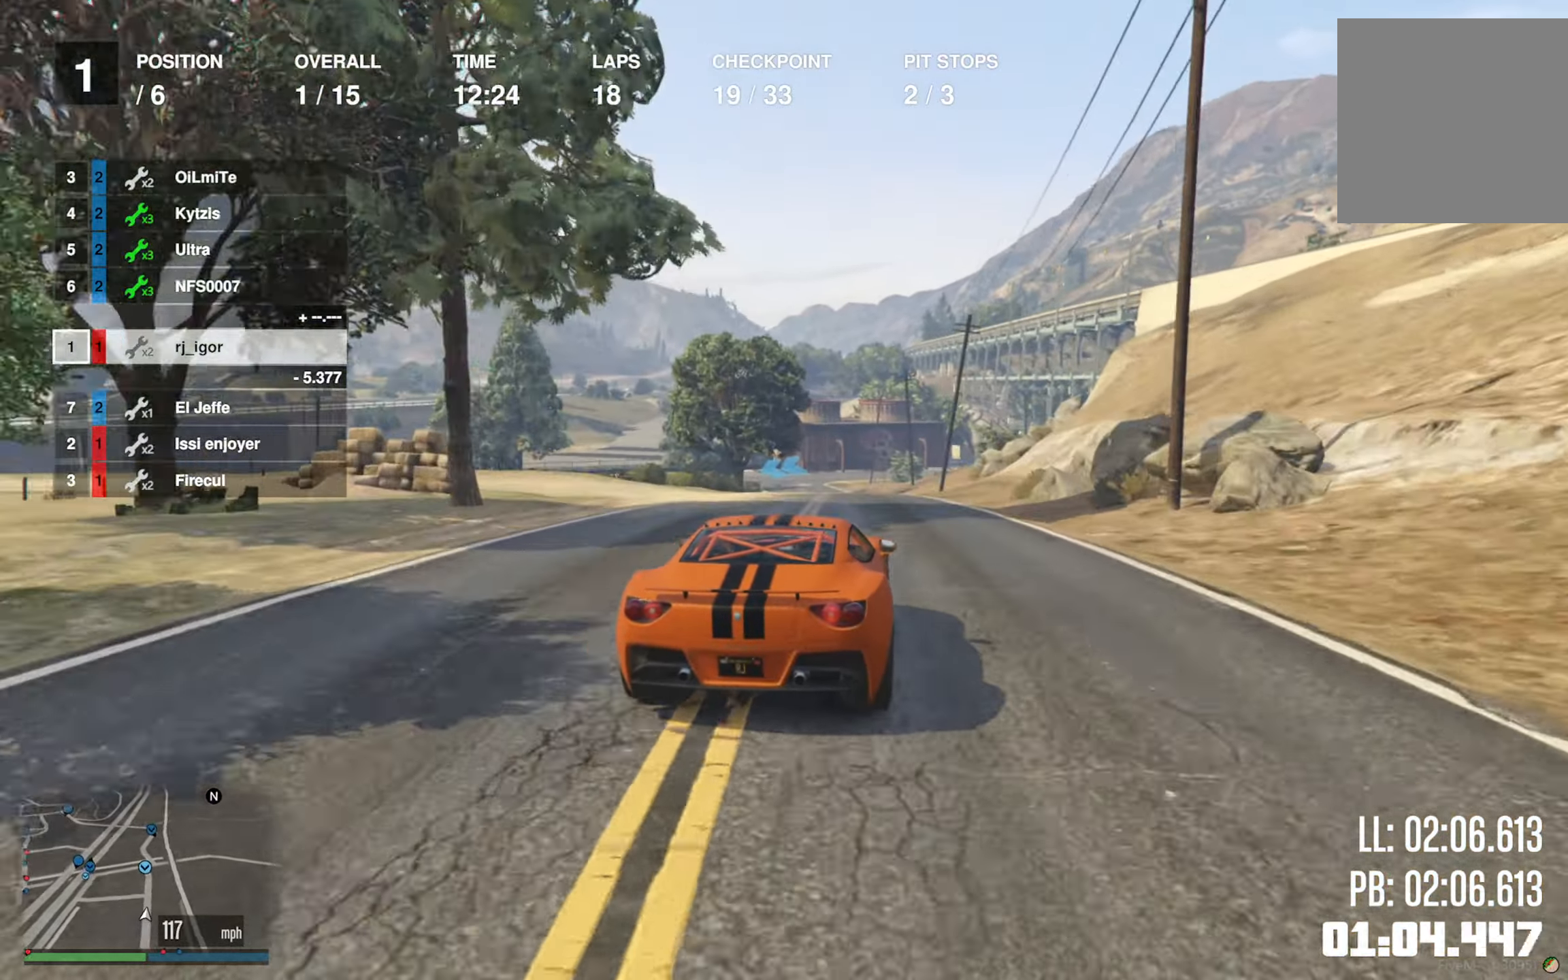
Gameplay with a controller (Xbox layout); each line is a JSON object with the inputs held at the frame after it. "events" lists button and stick changes between this image and that frame as [ms after this image, input, new state], when the widget could be followed in between.
{"buttons": ["R2"], "left_stick": "center", "right_stick": "center", "events": [[150, "L2", "down"], [266, "L2", "up"]]}
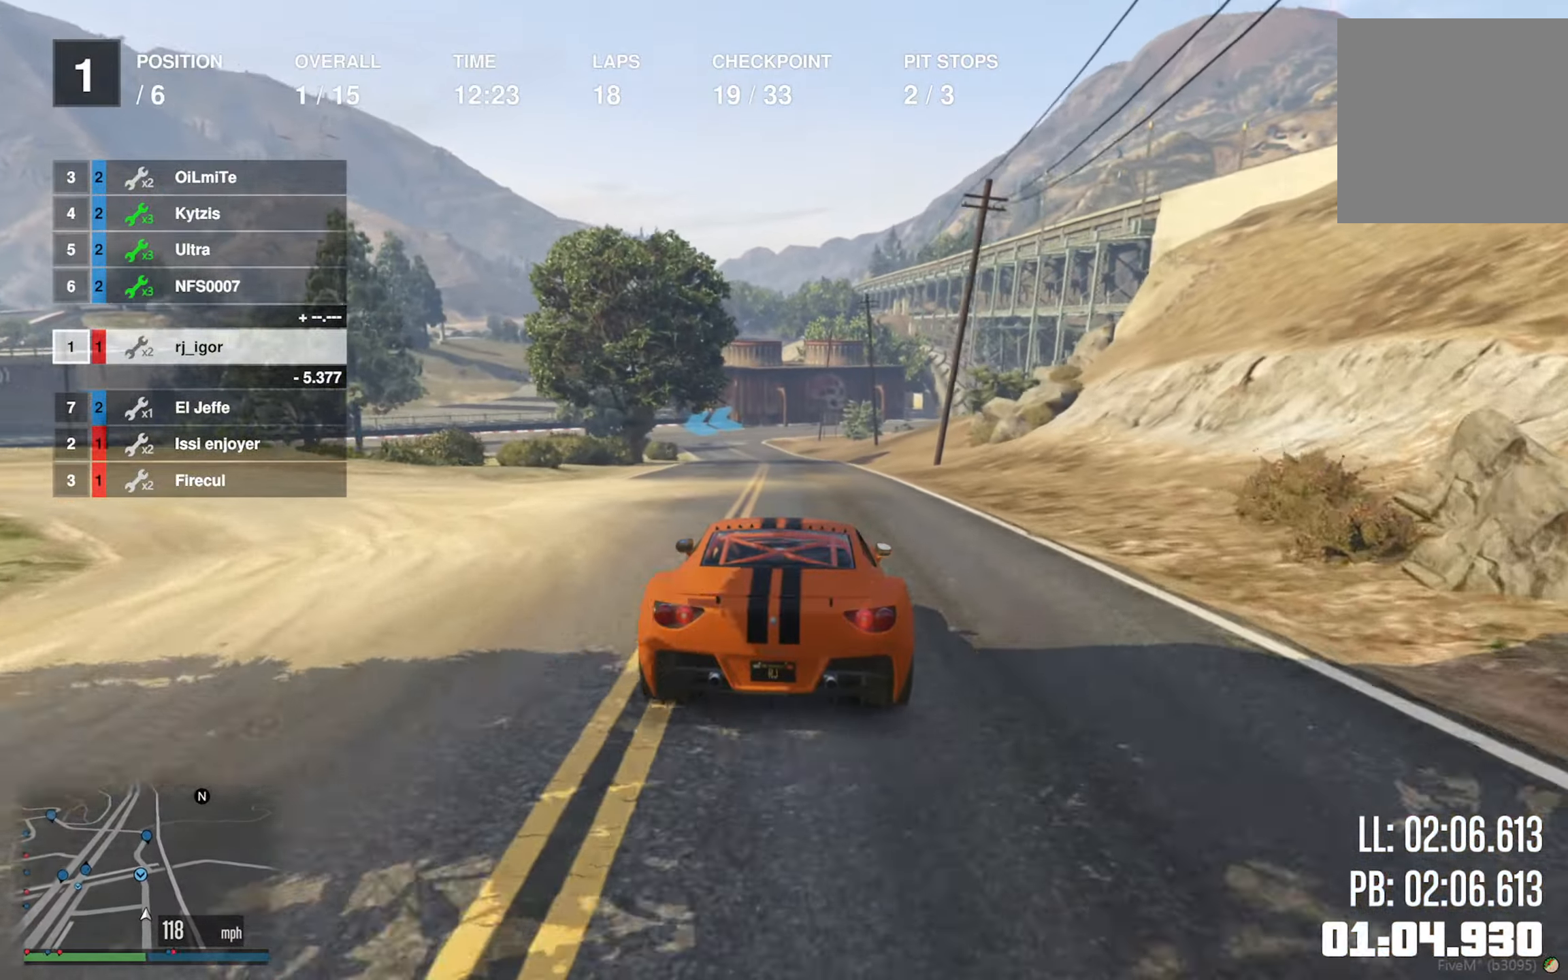
{"buttons": ["R2"], "left_stick": "center", "right_stick": "center", "events": [[200, "left_stick", "left"], [316, "left_stick", "center"]]}
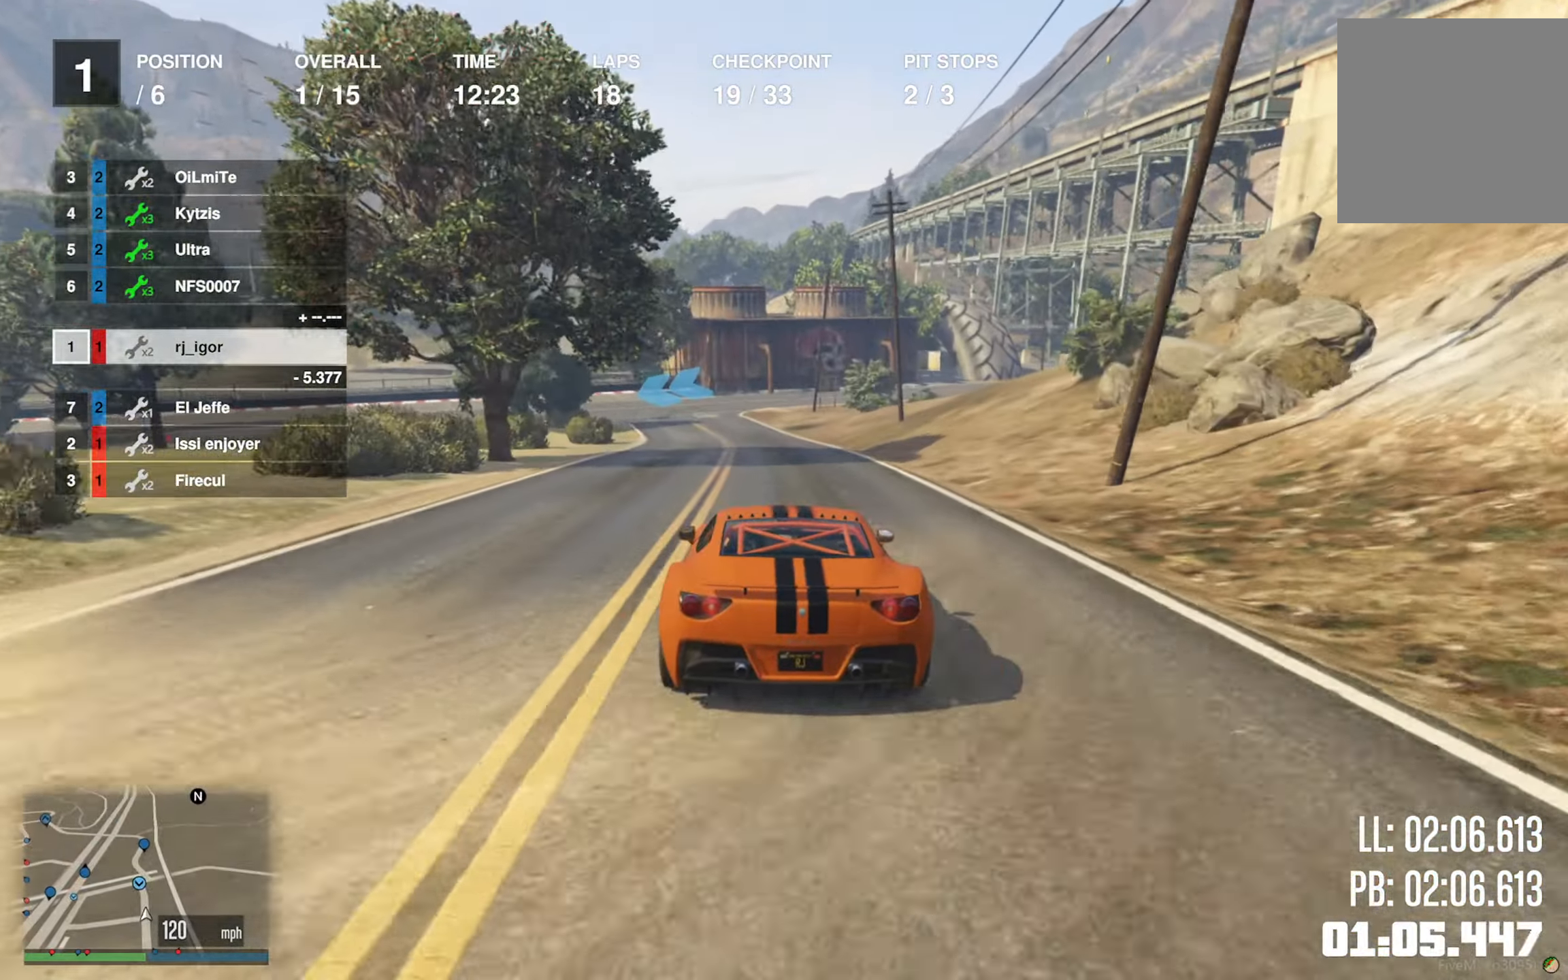
{"buttons": ["L2"], "left_stick": "left", "right_stick": "center", "events": [[266, "L2", "down"], [300, "R2", "up"], [500, "left_stick", "left"]]}
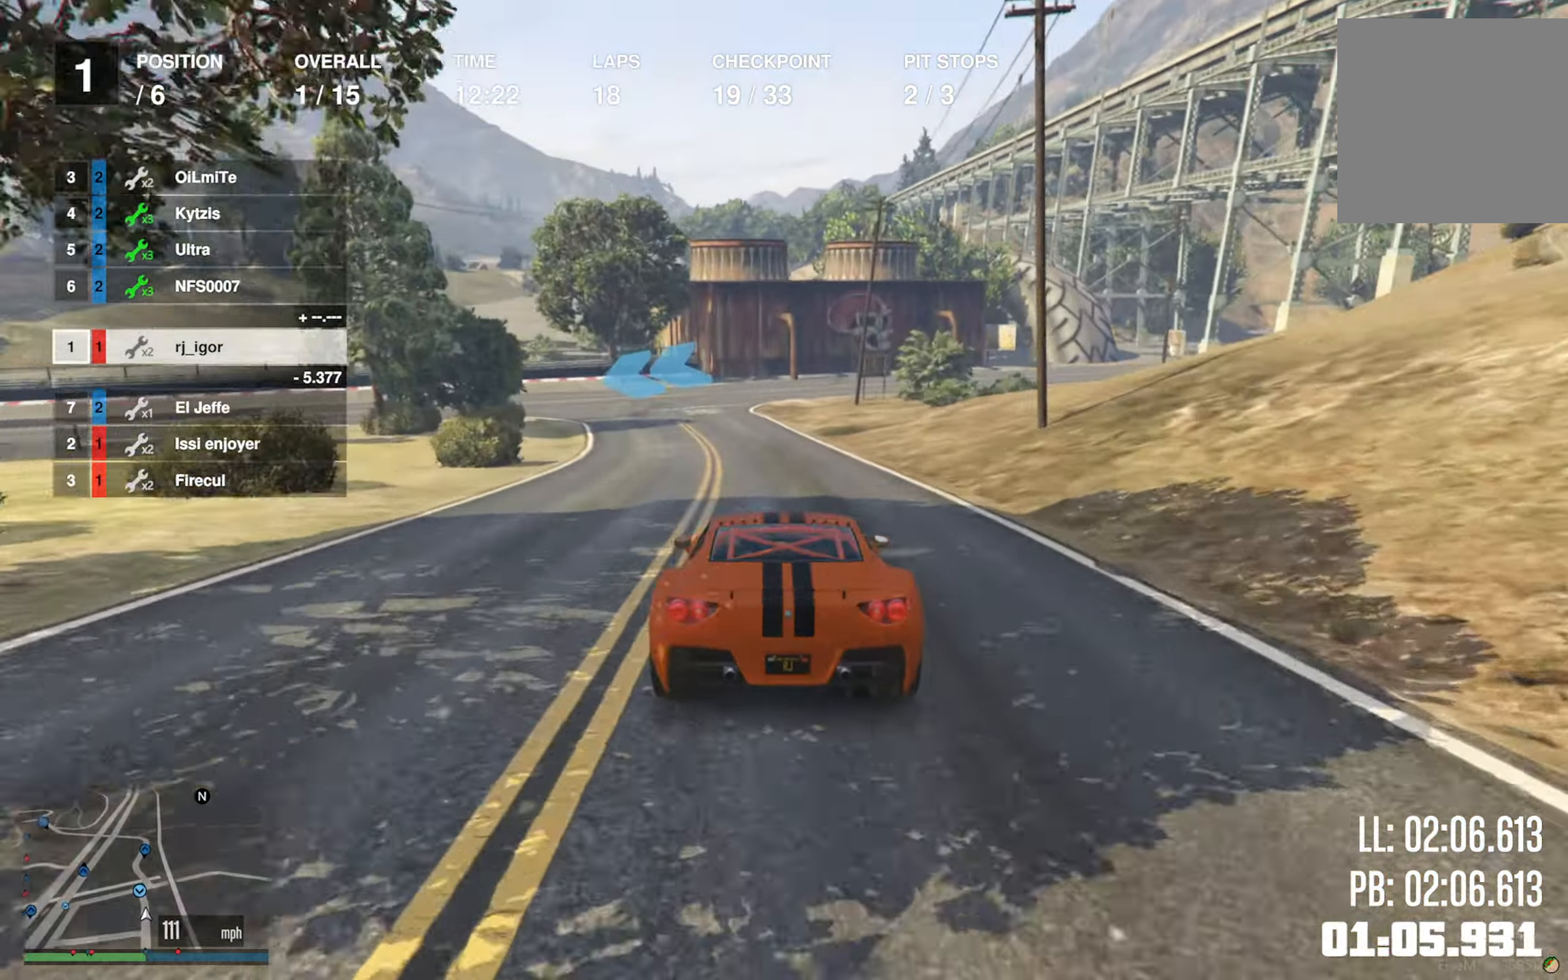
{"buttons": ["L2"], "left_stick": "left", "right_stick": "center", "events": [[133, "left_stick", "center"], [183, "L2", "up"], [233, "L2", "down"], [233, "left_stick", "left"], [350, "L2", "up"], [350, "left_stick", "center"], [416, "L2", "down"], [416, "left_stick", "left"]]}
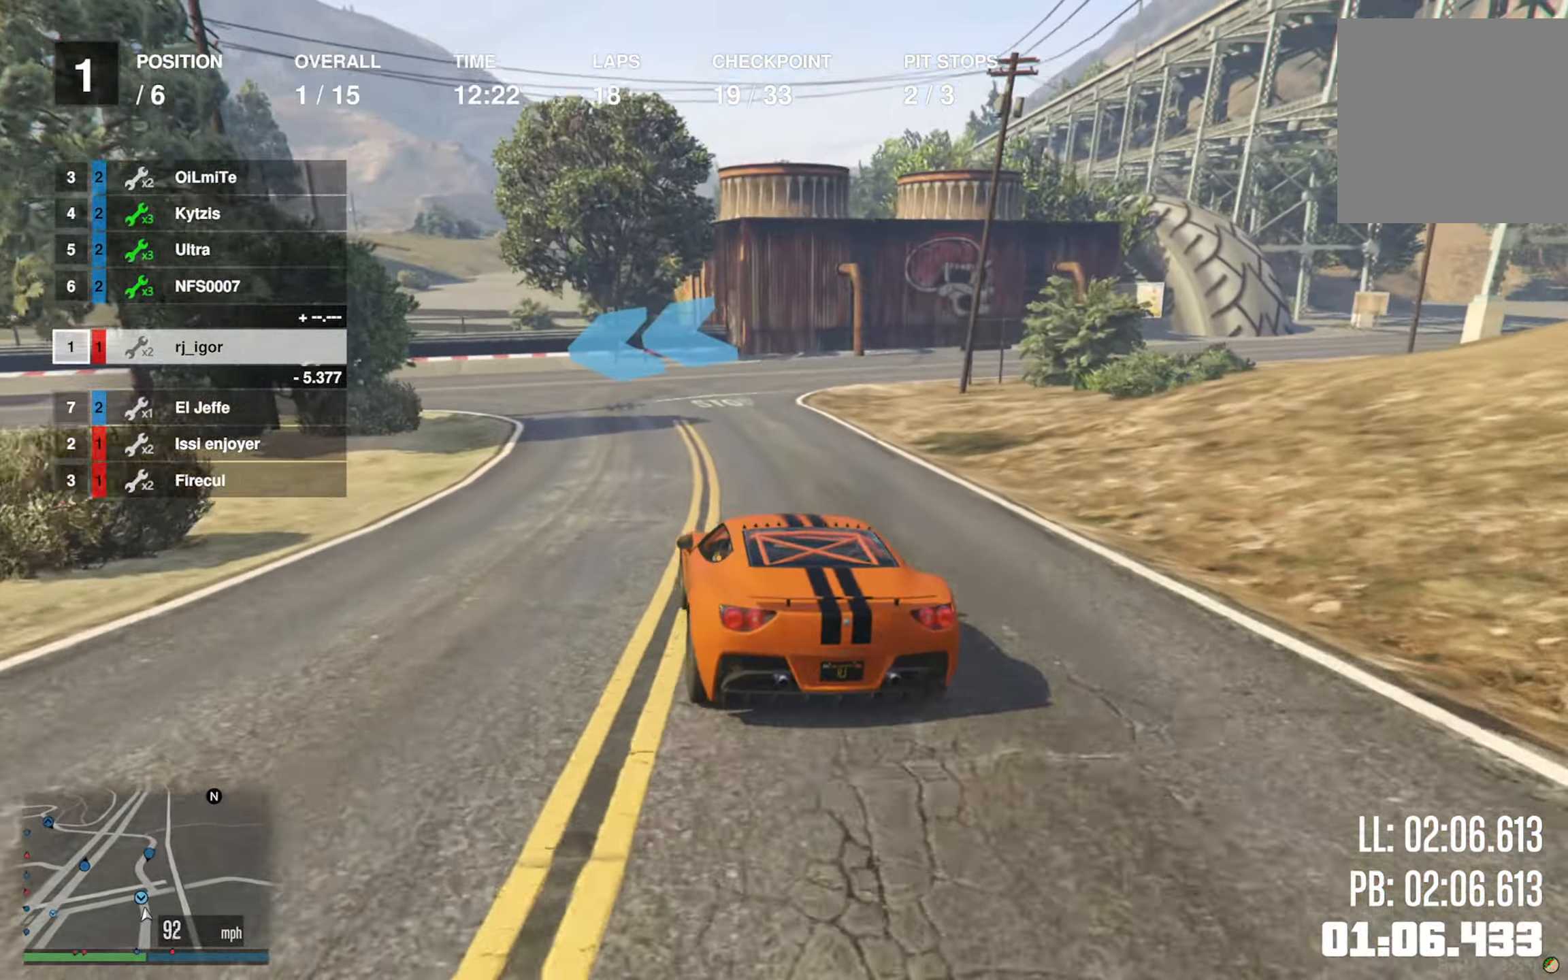
{"buttons": [], "left_stick": "down-left", "right_stick": "center", "events": [[33, "L2", "up"], [33, "left_stick", "down-left"], [100, "L2", "down"], [200, "L2", "up"], [283, "L2", "down"], [333, "L2", "up"]]}
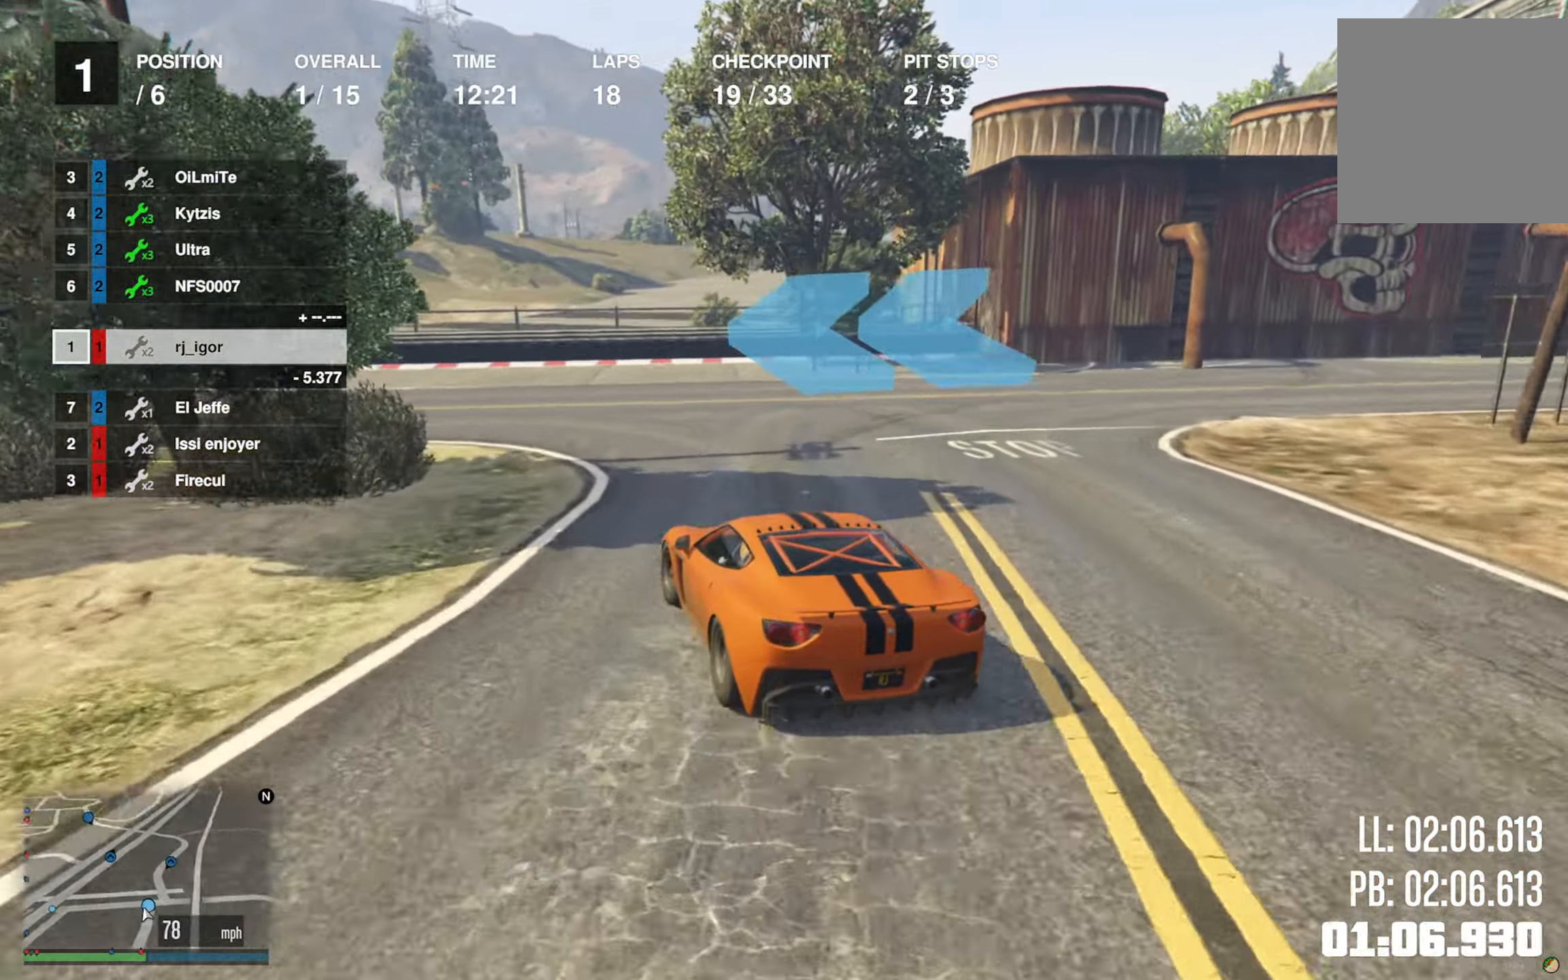
{"buttons": [], "left_stick": "center", "right_stick": "center", "events": [[450, "left_stick", "center"]]}
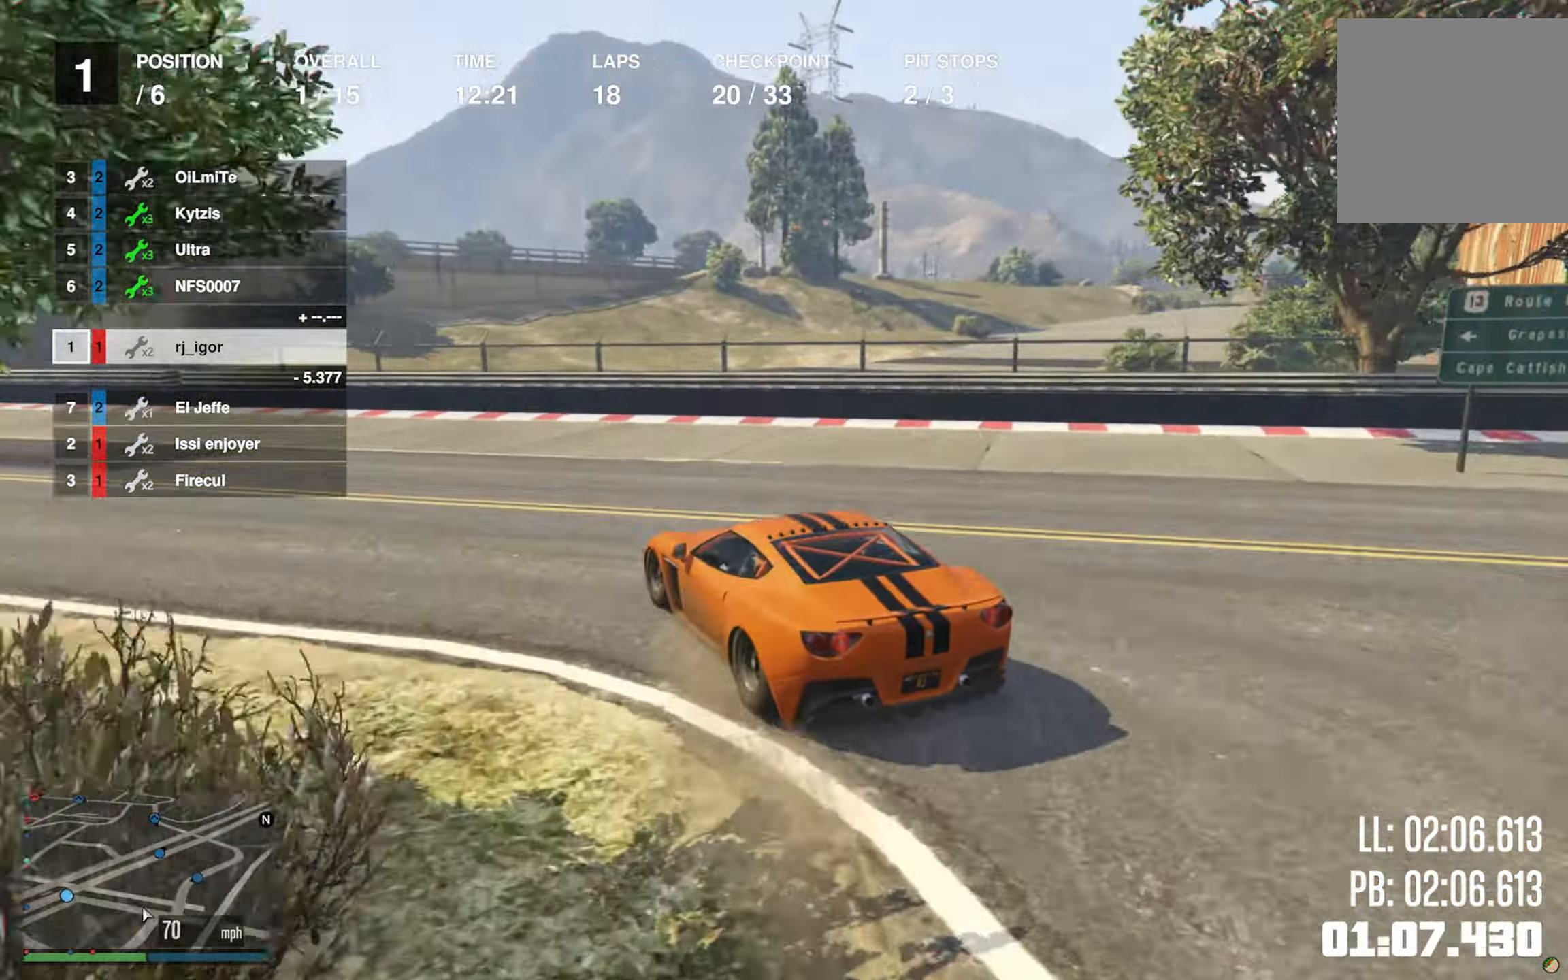
{"buttons": ["R2"], "left_stick": "left", "right_stick": "center", "events": [[83, "left_stick", "left"], [250, "R2", "down"], [317, "left_stick", "center"], [500, "left_stick", "left"]]}
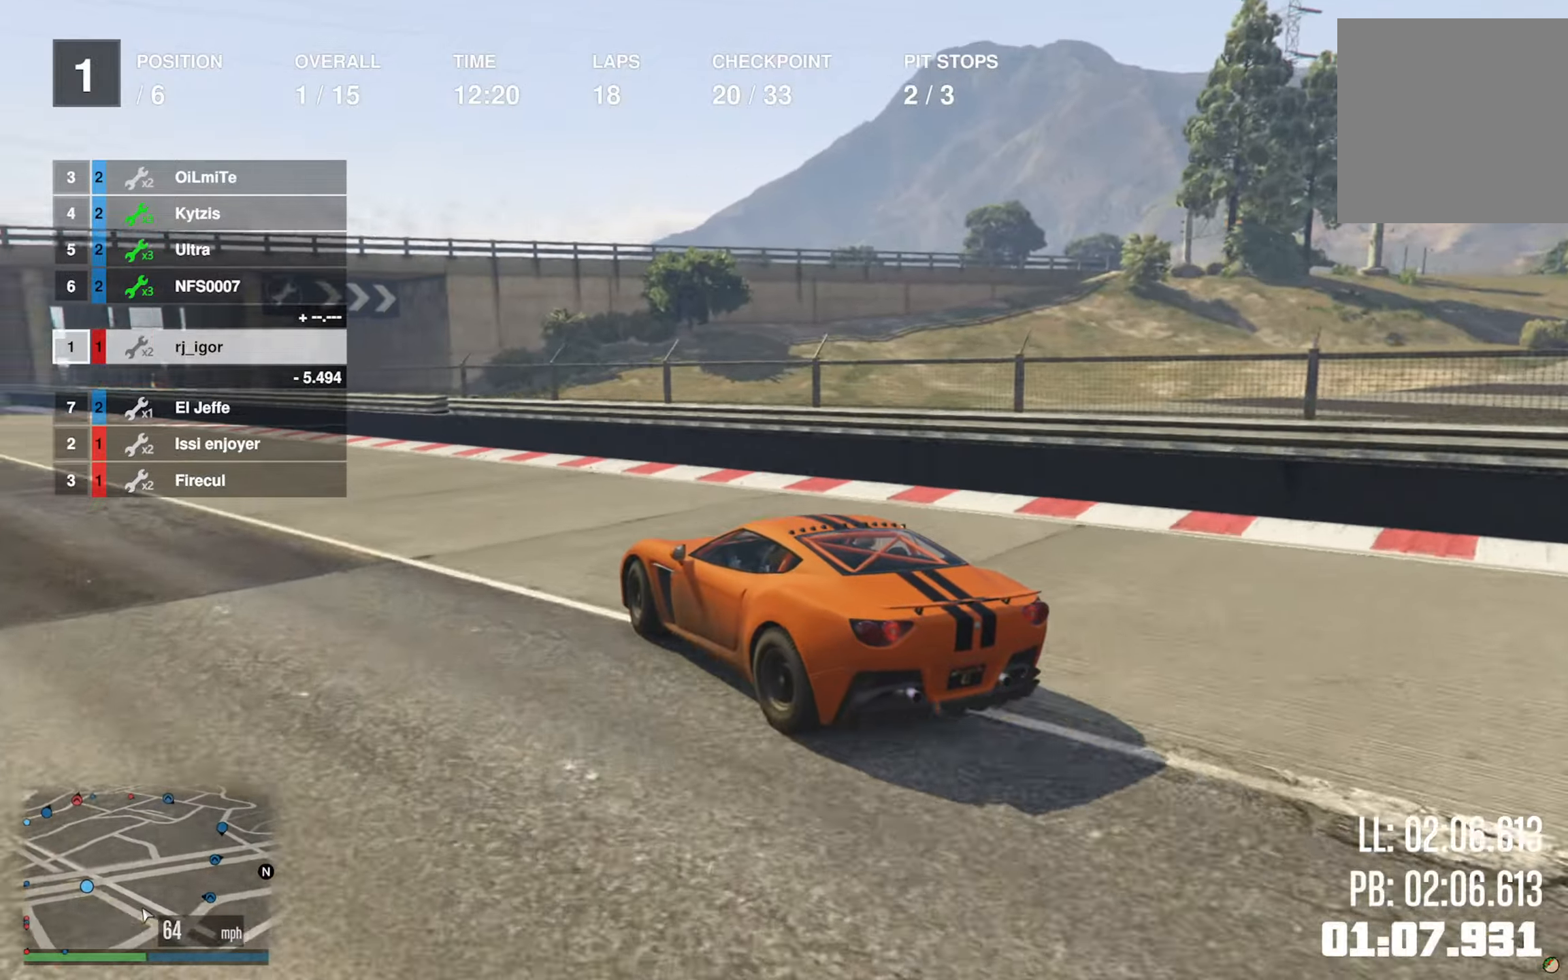
{"buttons": ["R2"], "left_stick": "center", "right_stick": "center", "events": [[117, "left_stick", "center"], [317, "left_stick", "left"], [467, "left_stick", "center"]]}
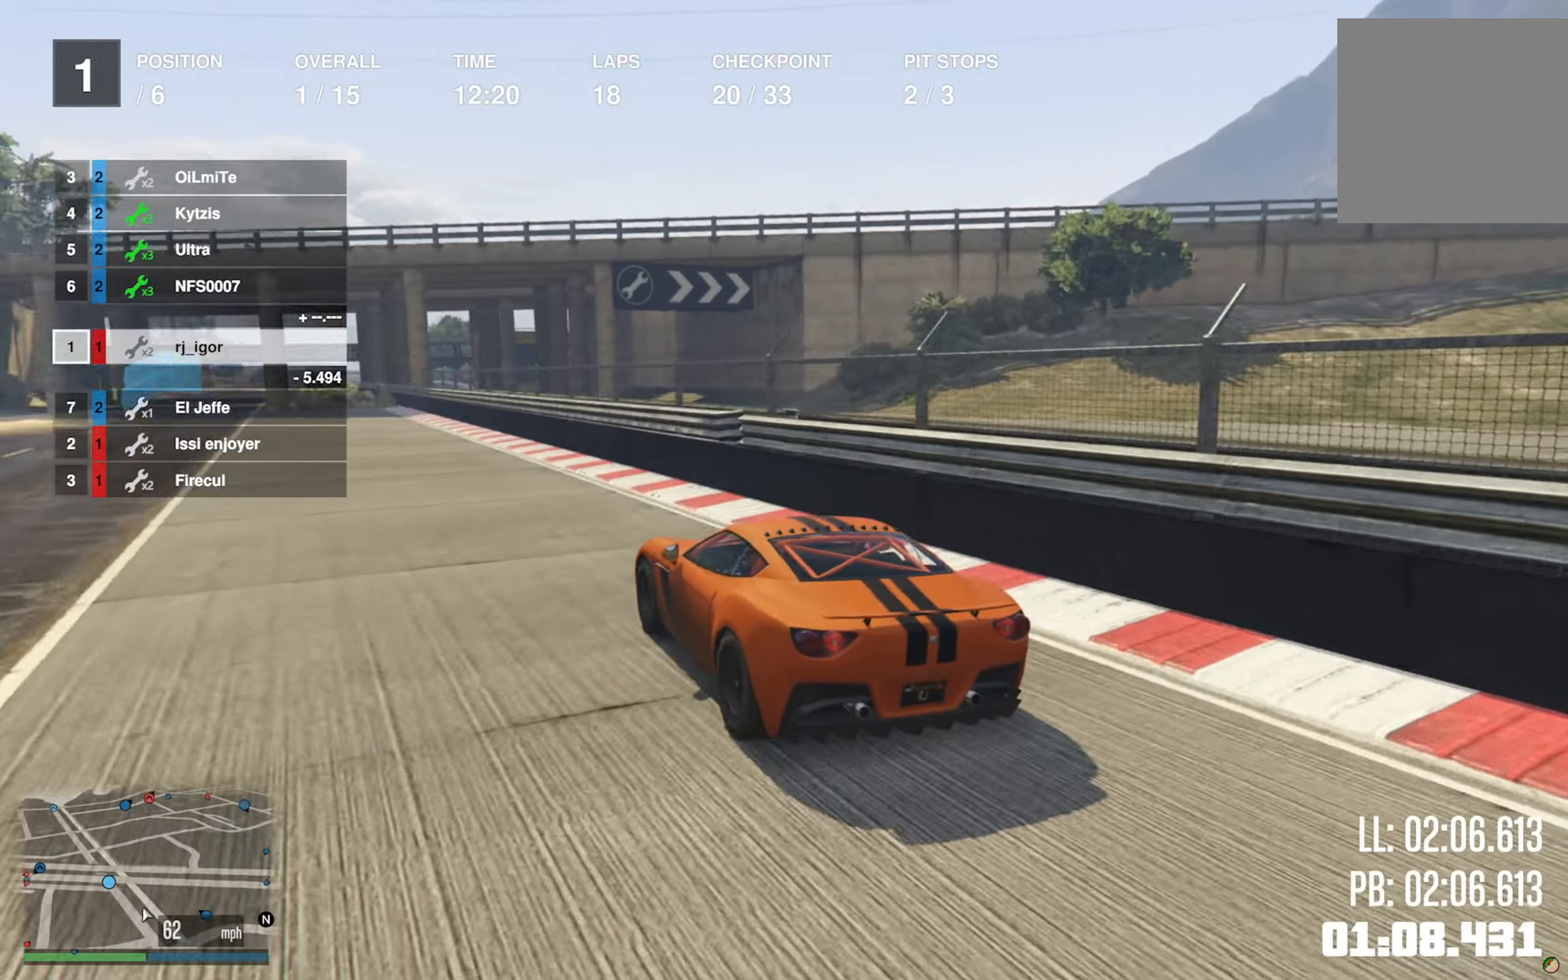
{"buttons": ["R2"], "left_stick": "center", "right_stick": "center", "events": [[217, "left_stick", "left"], [333, "left_stick", "center"]]}
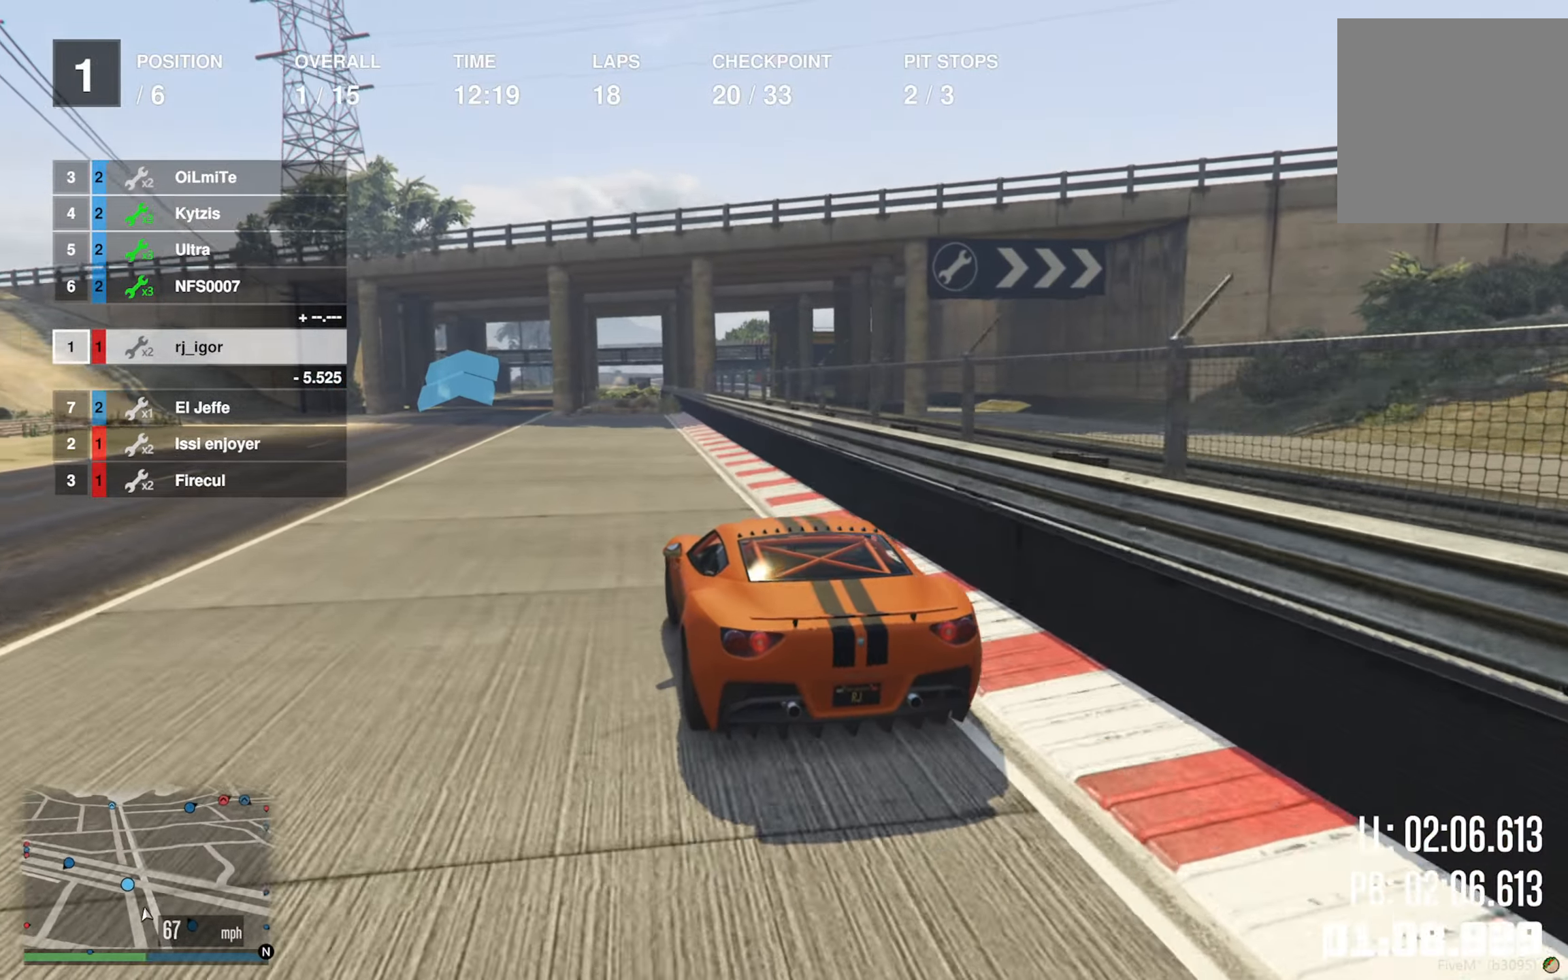
{"buttons": ["R2"], "left_stick": "center", "right_stick": "center", "events": [[83, "left_stick", "left"], [217, "left_stick", "center"], [400, "left_stick", "left"], [483, "left_stick", "center"]]}
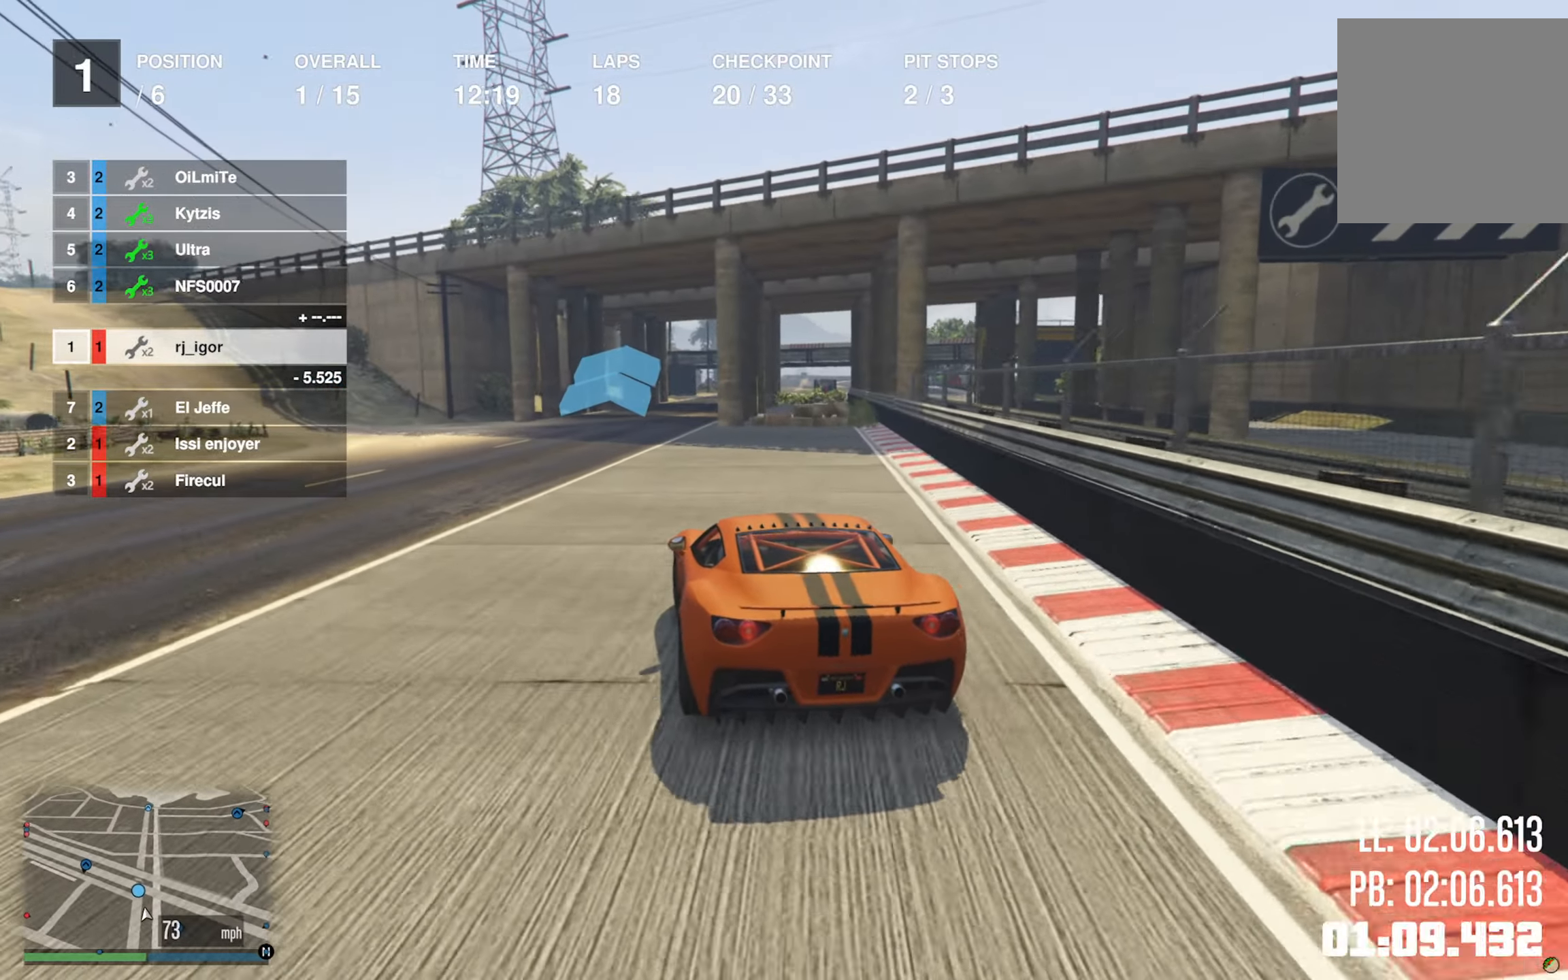
{"buttons": ["R2"], "left_stick": "center", "right_stick": "center", "events": []}
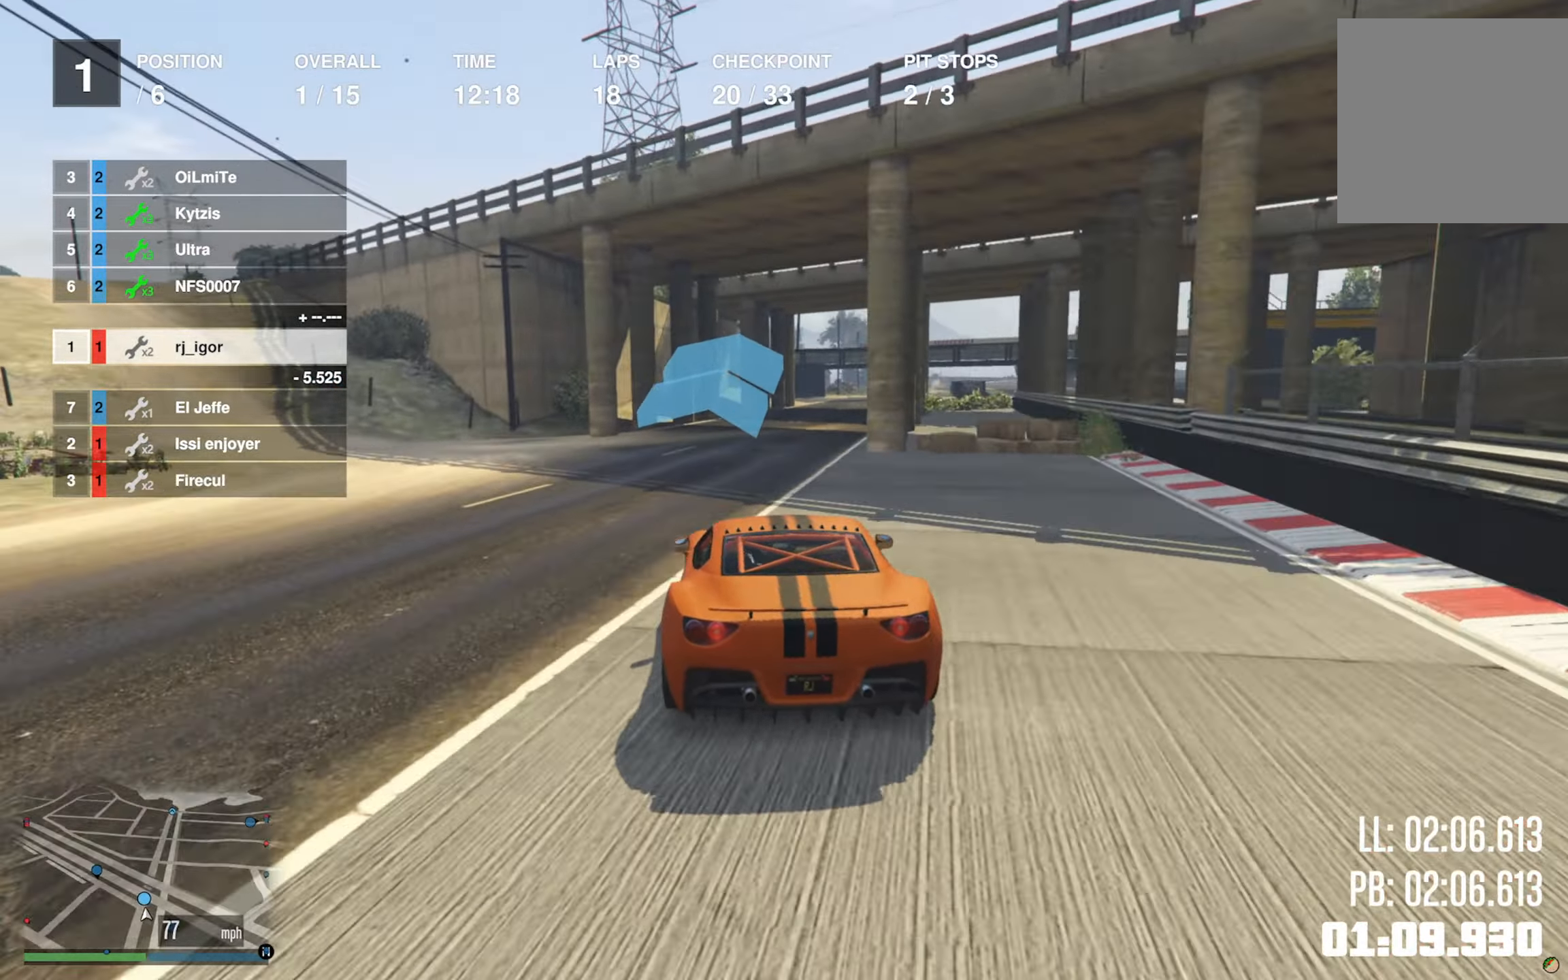
{"buttons": ["R2"], "left_stick": "down-right", "right_stick": "center", "events": [[50, "left_stick", "down-right"], [167, "left_stick", "center"], [417, "left_stick", "down-right"]]}
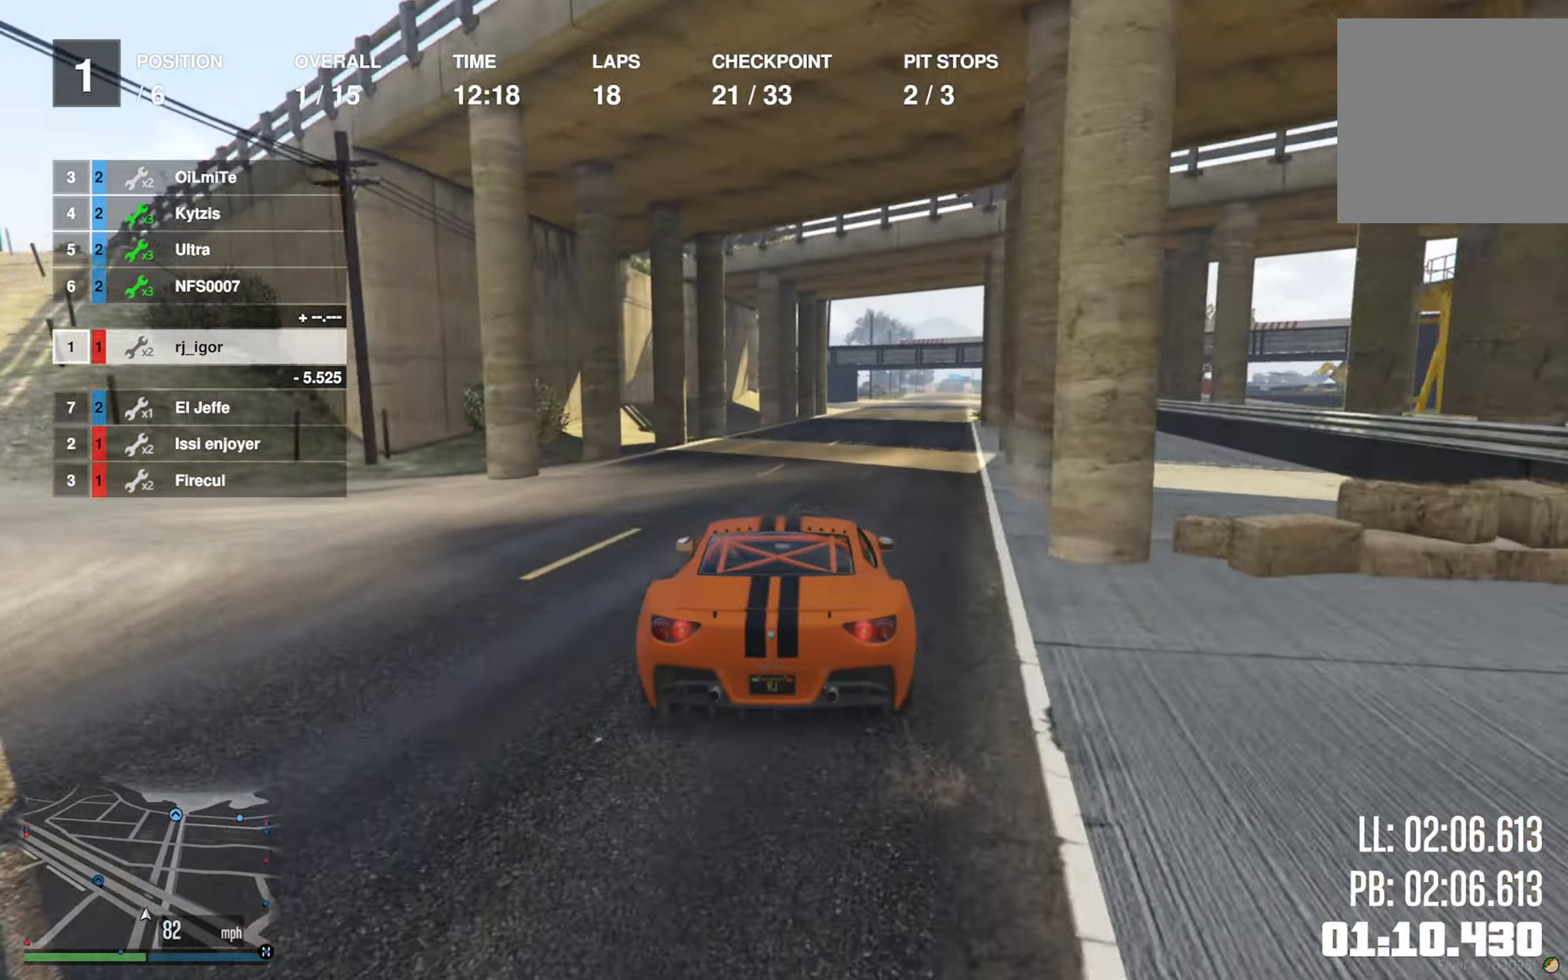
{"buttons": ["R2"], "left_stick": "center", "right_stick": "center", "events": [[50, "left_stick", "center"], [183, "left_stick", "down-right"], [300, "left_stick", "center"]]}
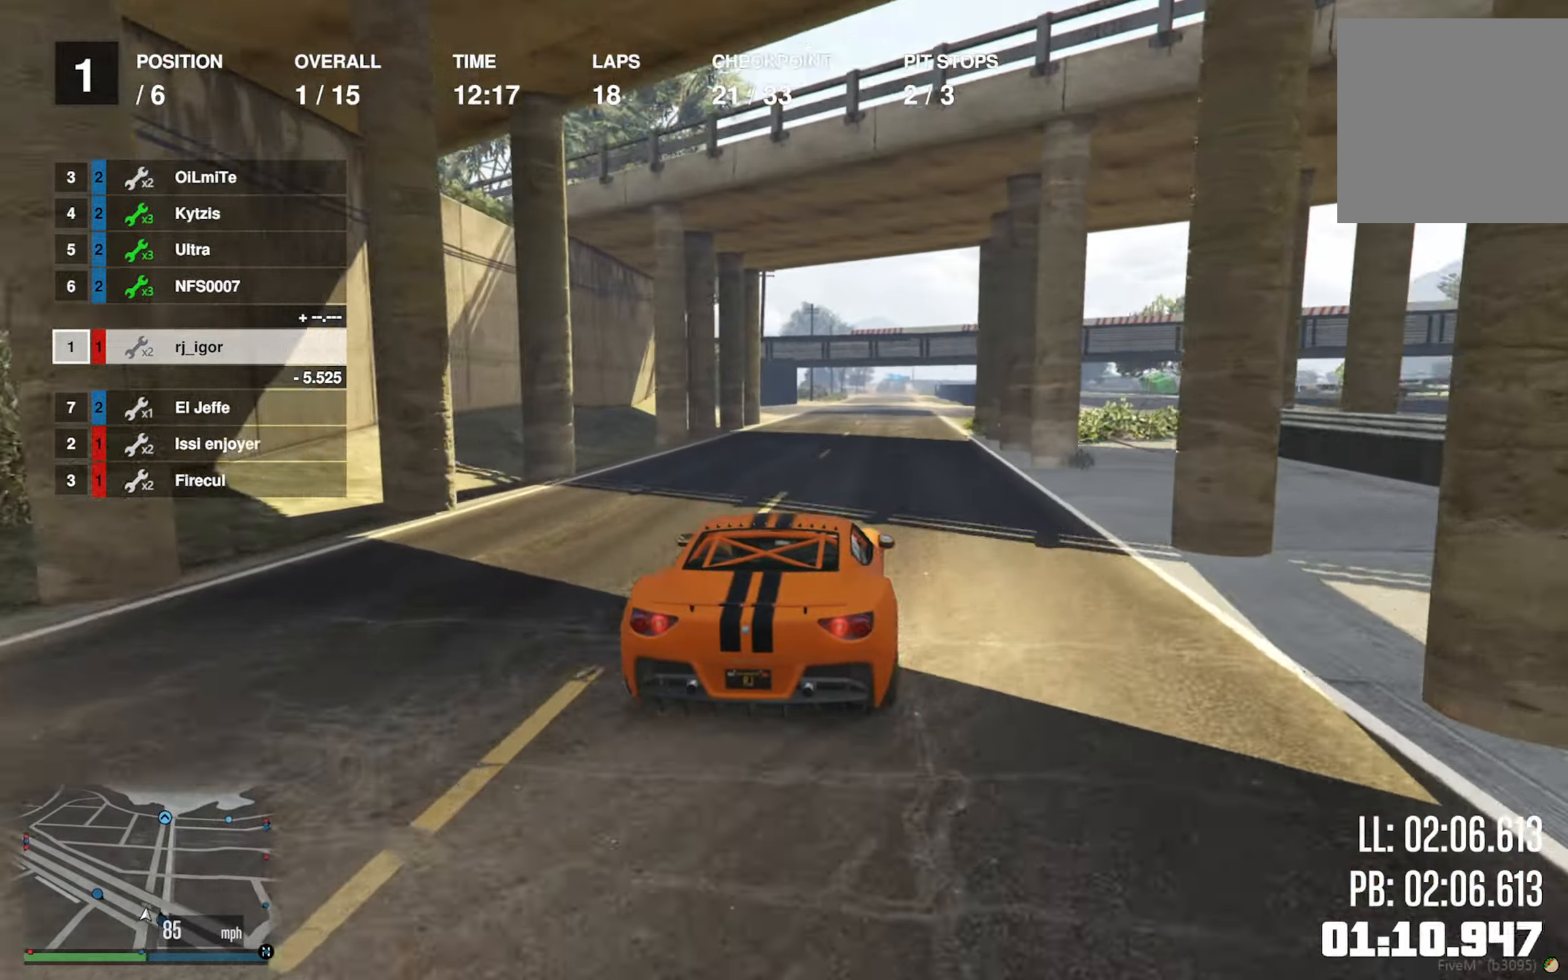
{"buttons": ["R2"], "left_stick": "left", "right_stick": "center", "events": [[450, "left_stick", "left"]]}
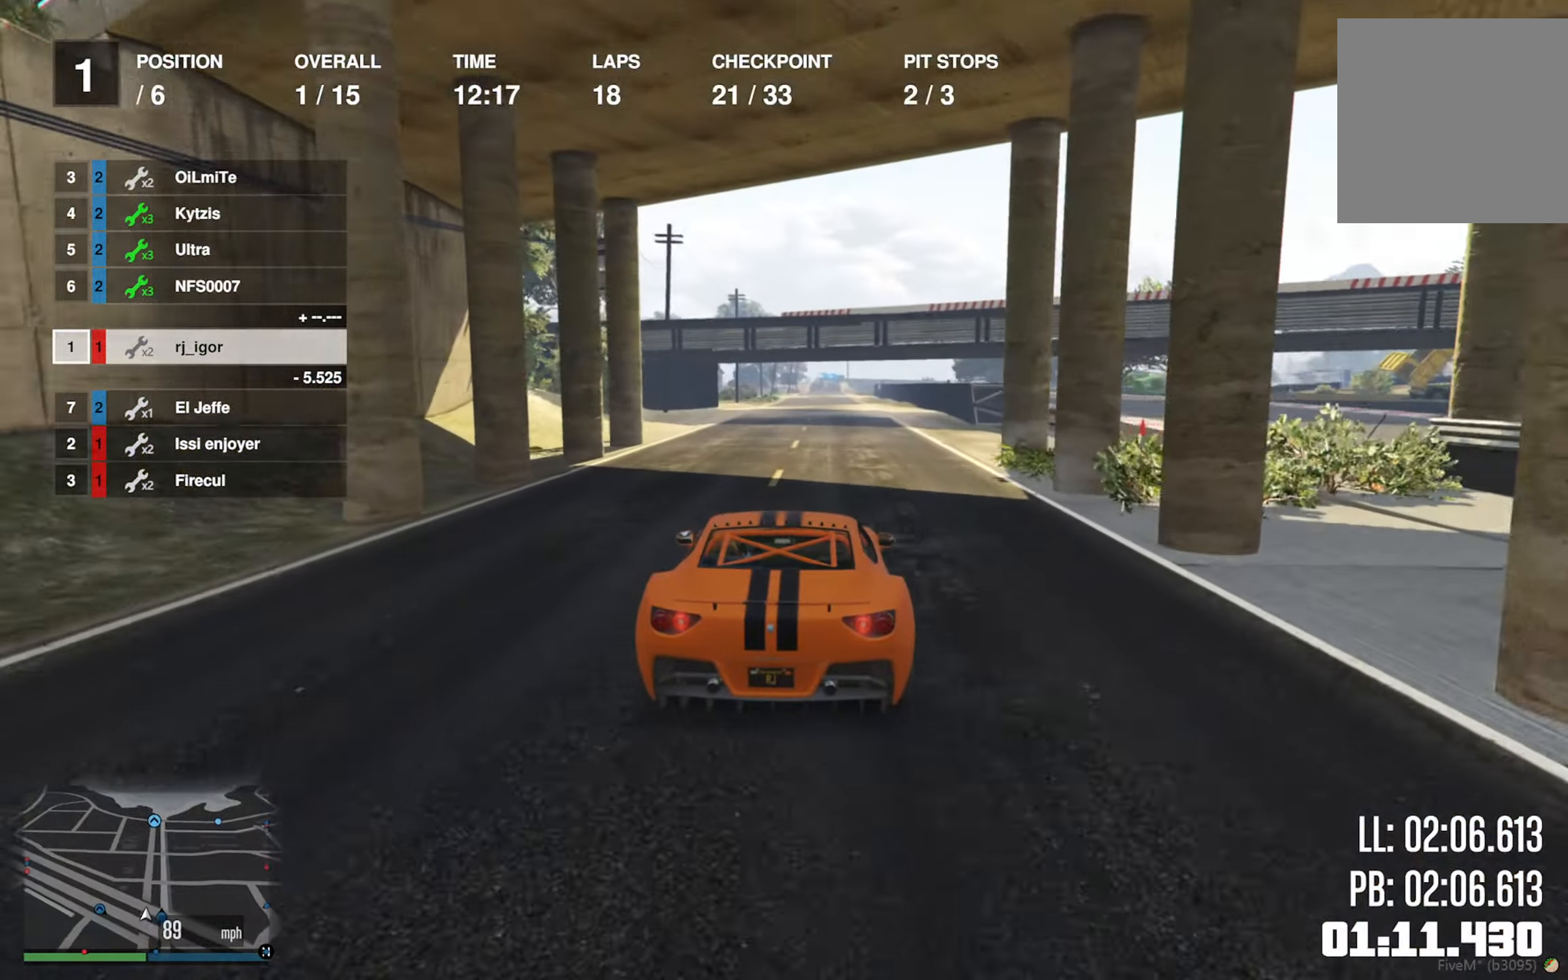
{"buttons": ["R2"], "left_stick": "center", "right_stick": "center", "events": [[83, "left_stick", "center"], [217, "left_stick", "left"], [350, "left_stick", "center"]]}
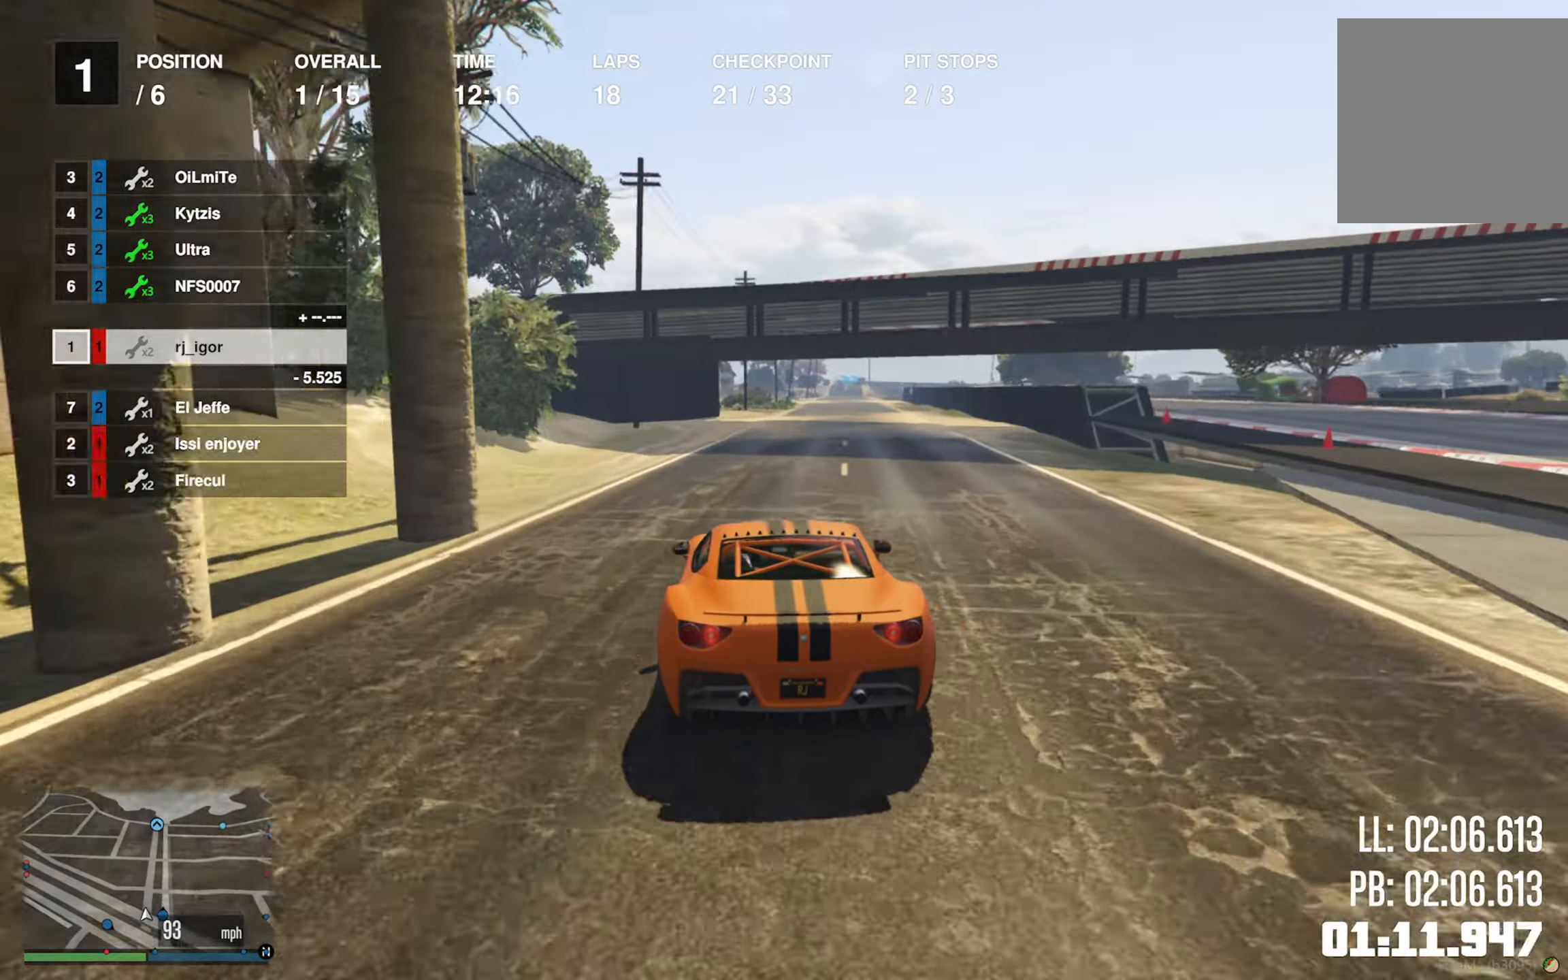
{"buttons": ["R2"], "left_stick": "center", "right_stick": "center", "events": []}
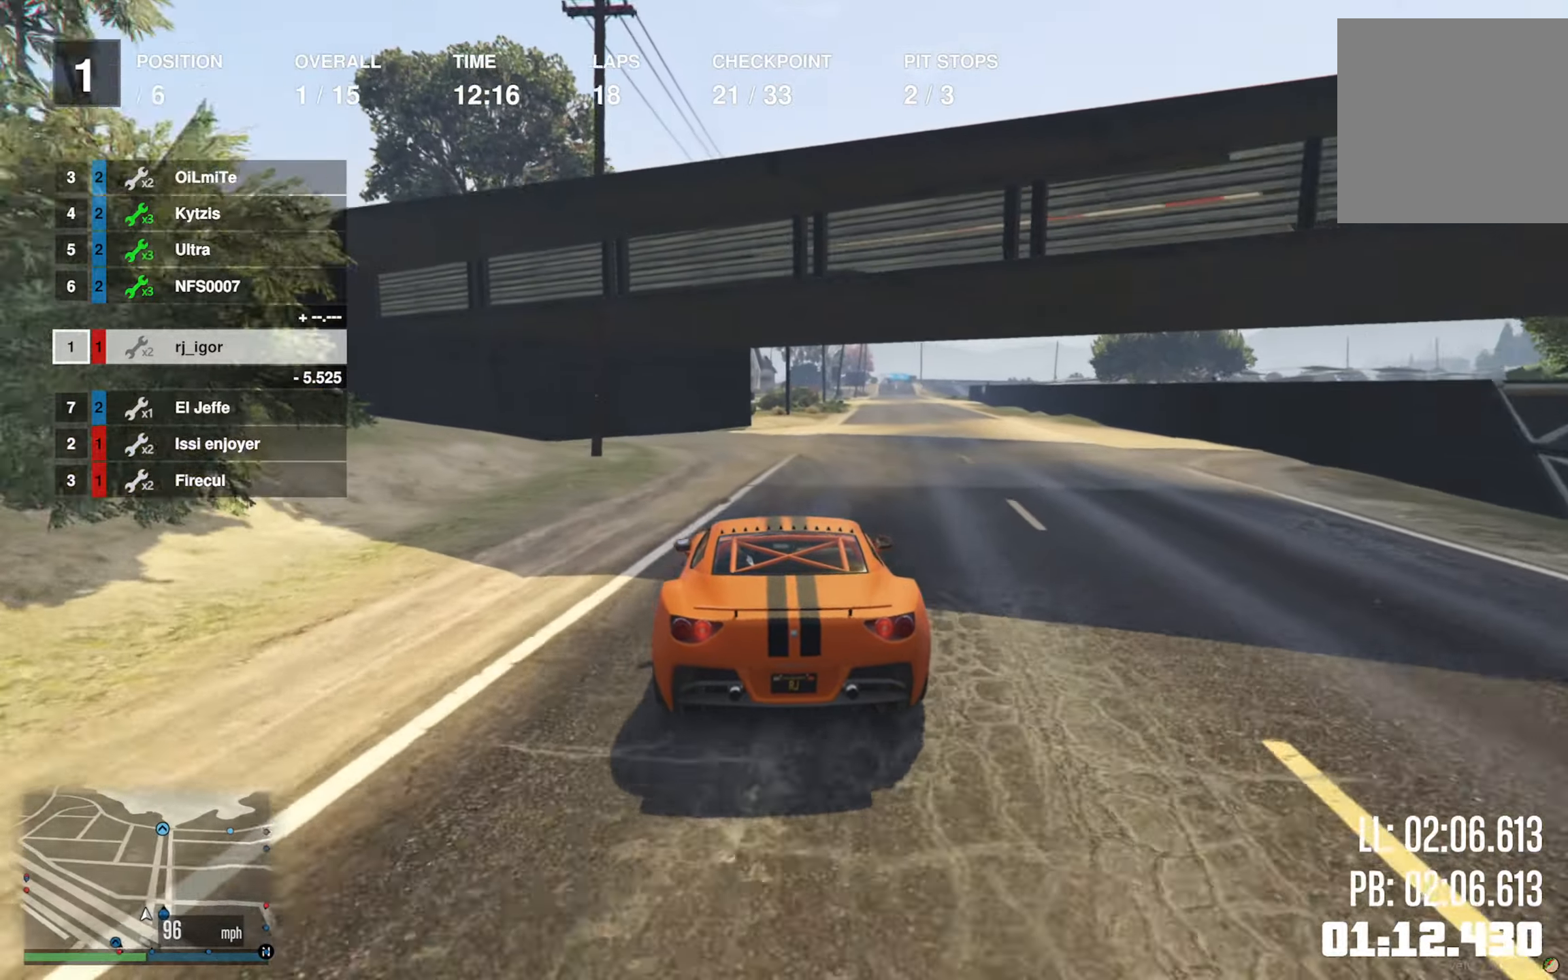
{"buttons": ["R2"], "left_stick": "down-right", "right_stick": "center", "events": [[50, "L2", "down"], [84, "left_stick", "down-right"], [100, "L2", "up"], [250, "L2", "down"], [267, "left_stick", "center"], [334, "L2", "up"], [450, "left_stick", "down-right"]]}
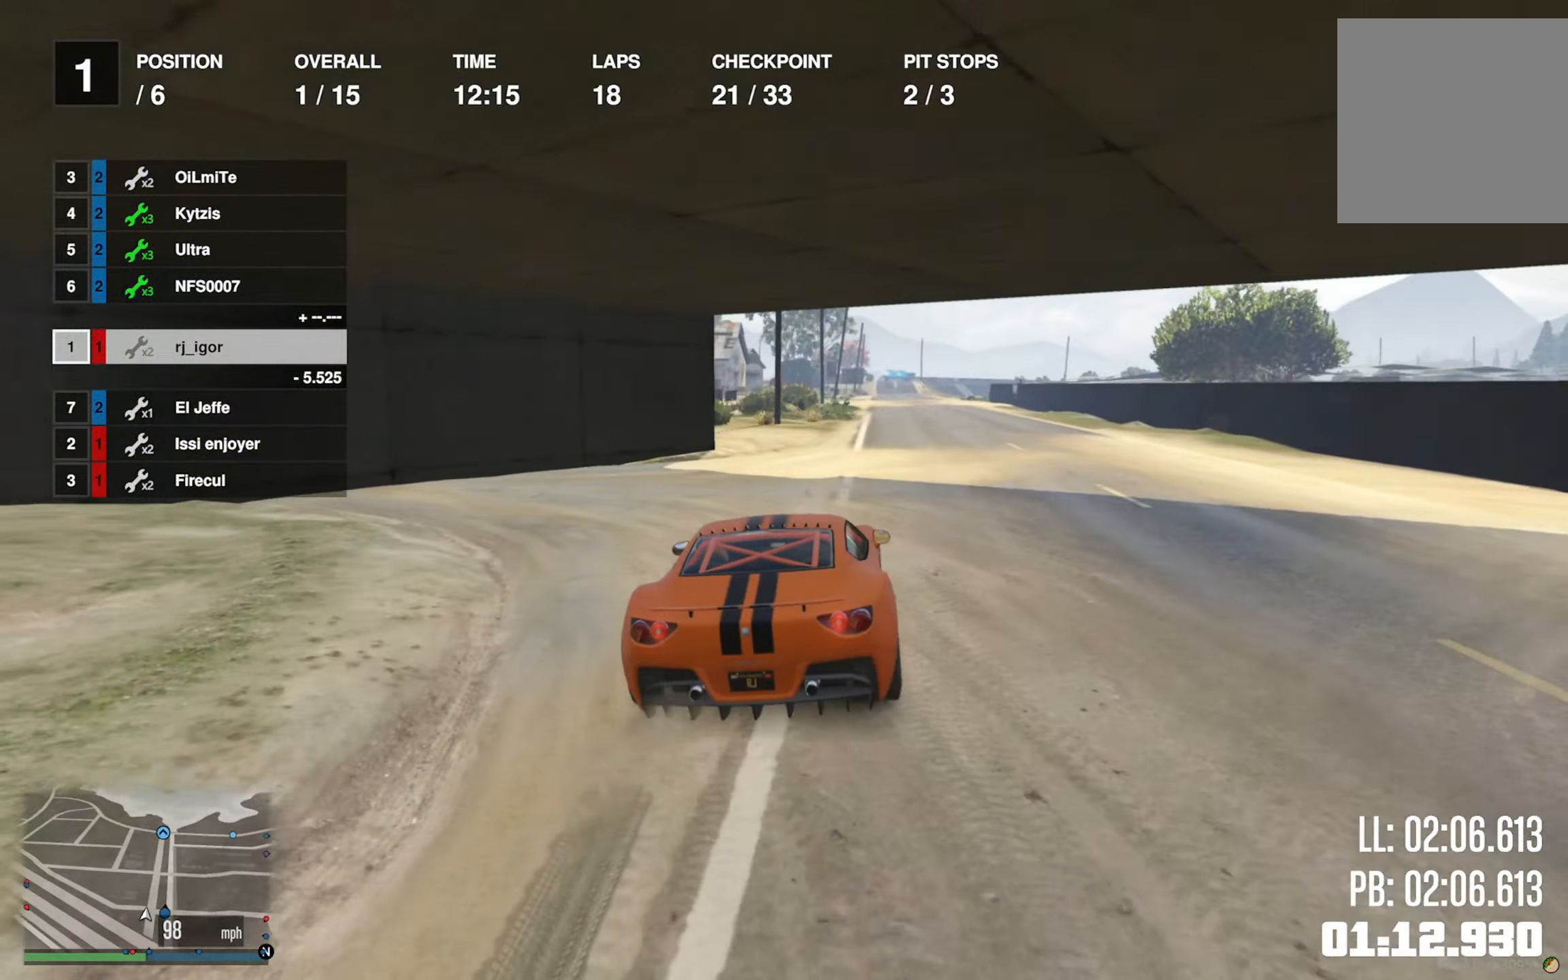
{"buttons": ["R2"], "left_stick": "center", "right_stick": "center", "events": [[117, "left_stick", "center"], [217, "L2", "down"], [250, "left_stick", "down-right"], [350, "left_stick", "center"], [384, "L2", "up"]]}
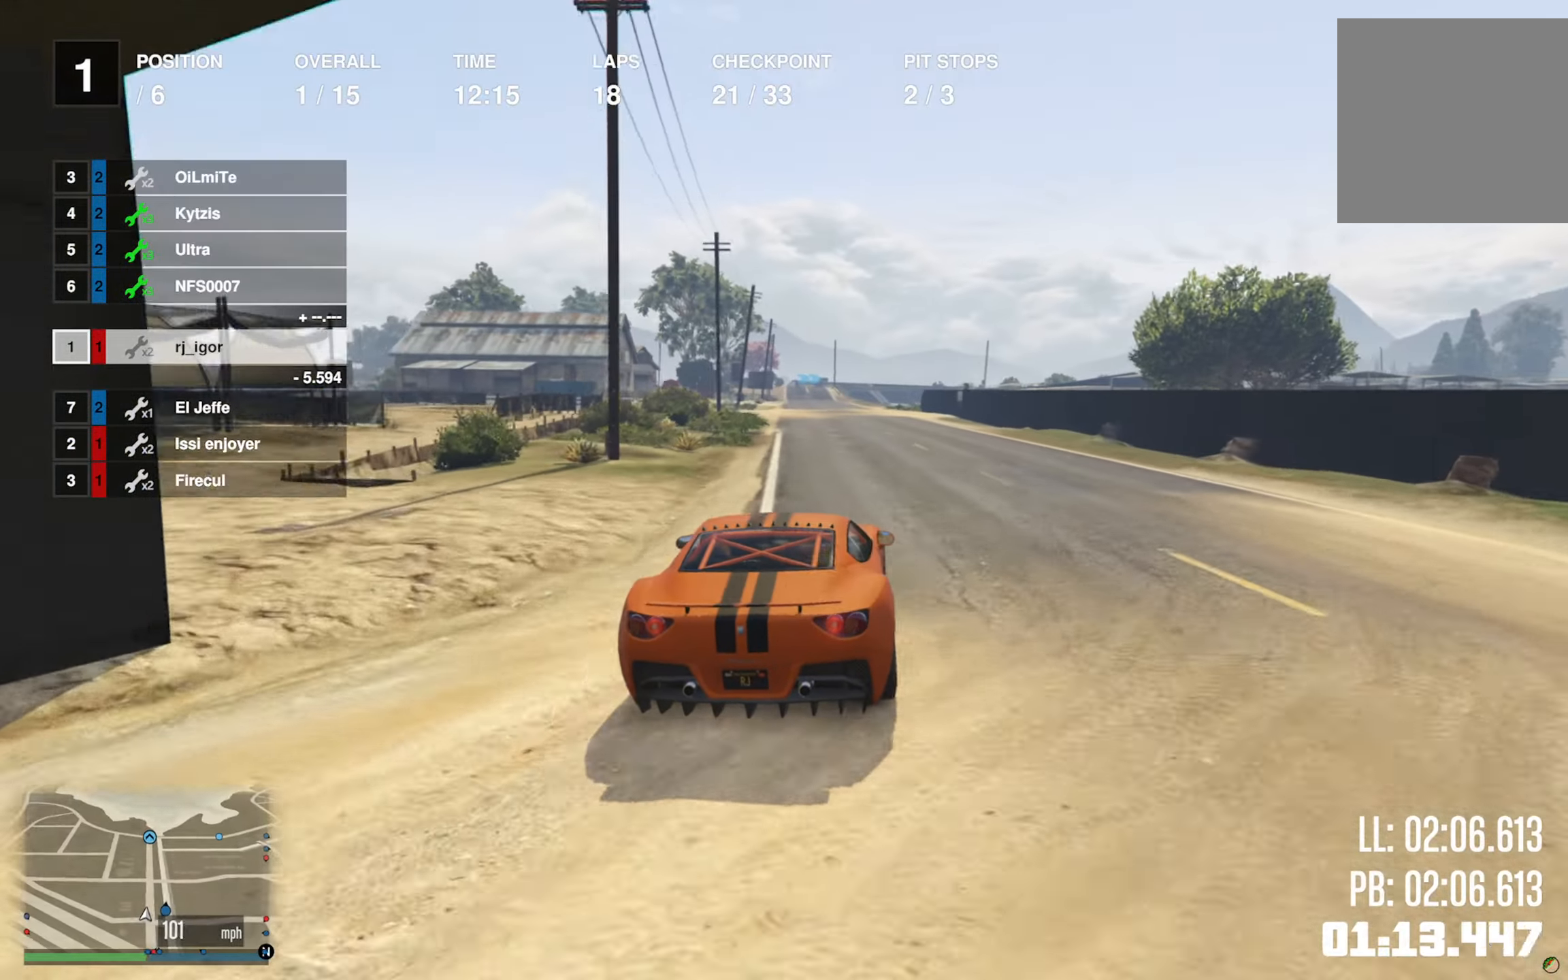
{"buttons": ["R2"], "left_stick": "left", "right_stick": "center", "events": [[217, "left_stick", "left"], [367, "left_stick", "center"], [484, "left_stick", "left"]]}
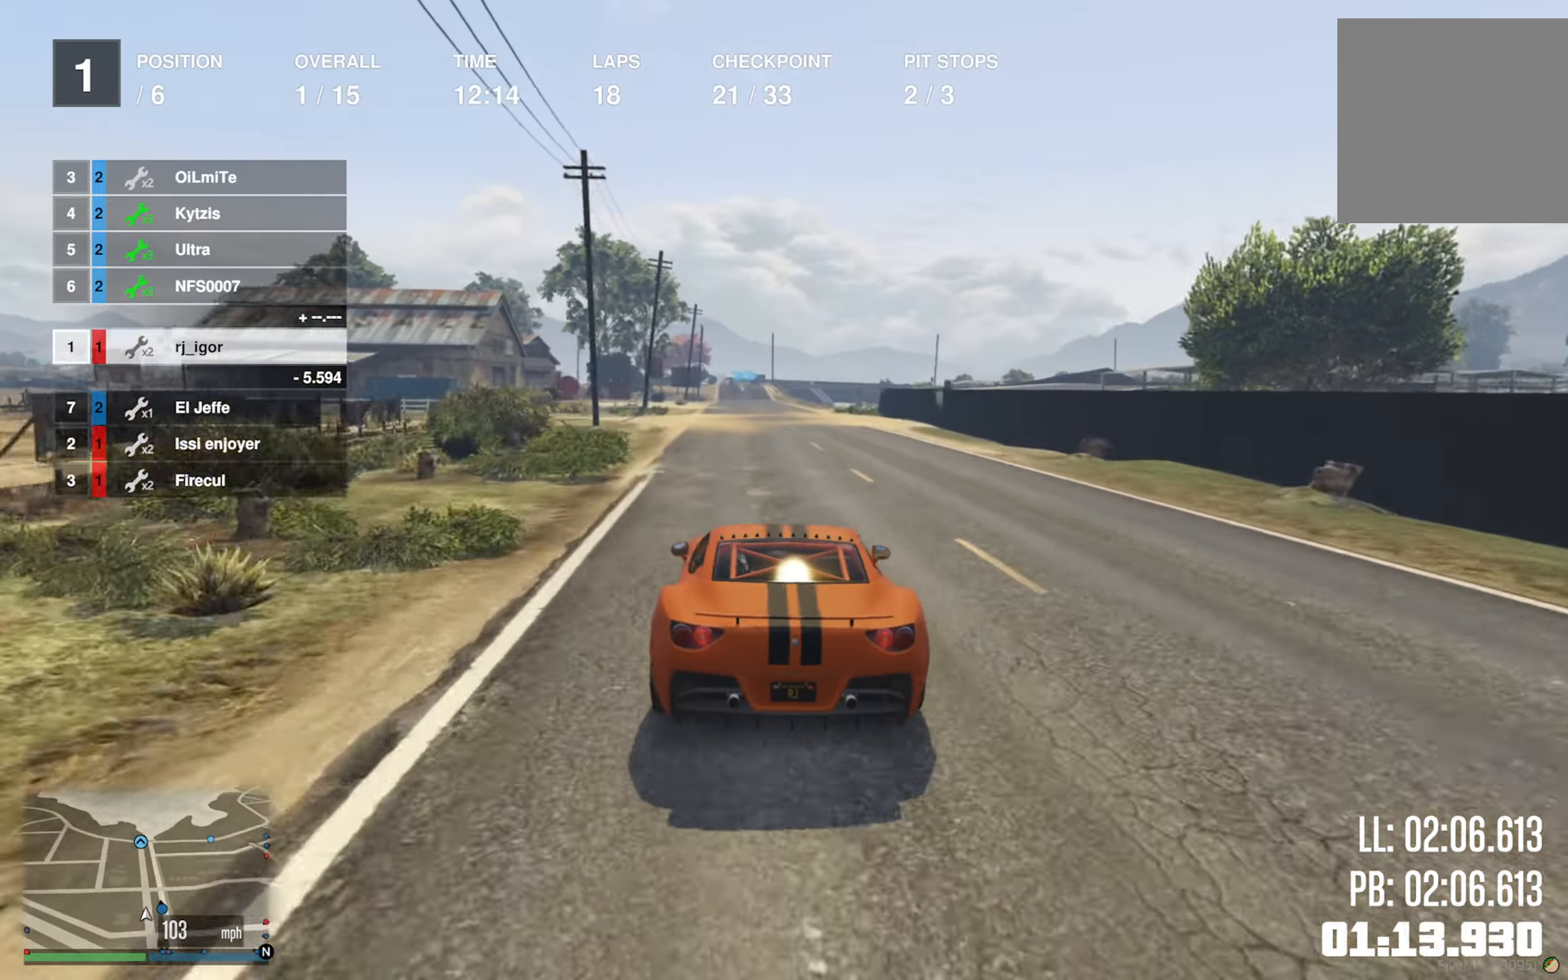
{"buttons": ["R2"], "left_stick": "center", "right_stick": "center", "events": [[117, "left_stick", "center"]]}
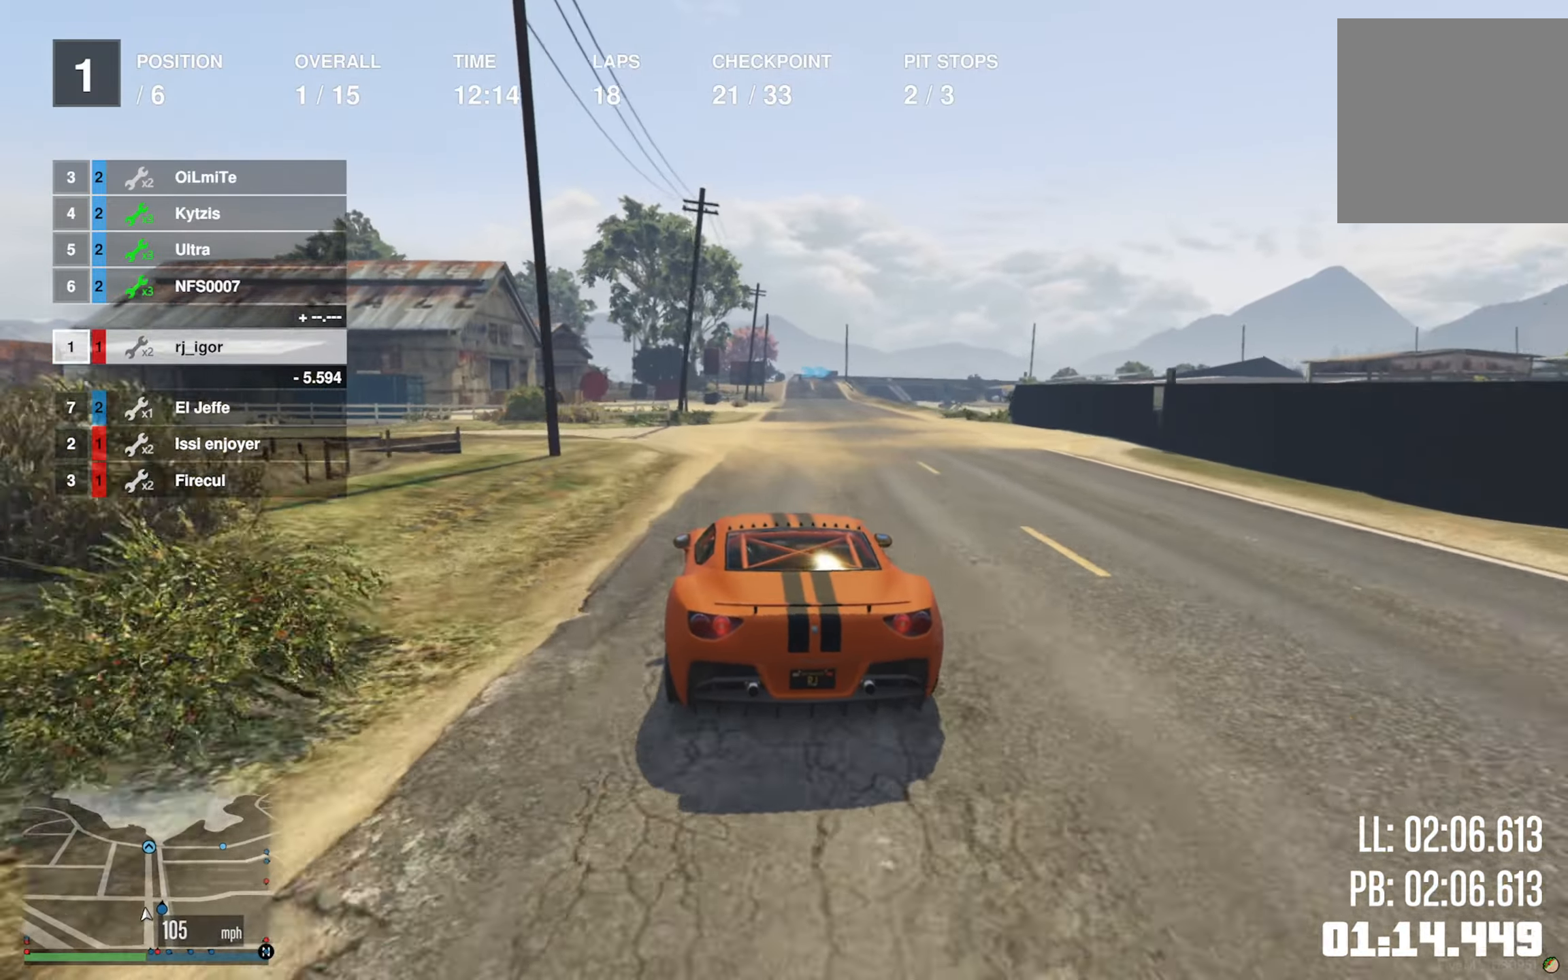
{"buttons": ["R2"], "left_stick": "down-right", "right_stick": "center", "events": [[150, "left_stick", "down-right"], [284, "left_stick", "center"], [500, "left_stick", "down-right"]]}
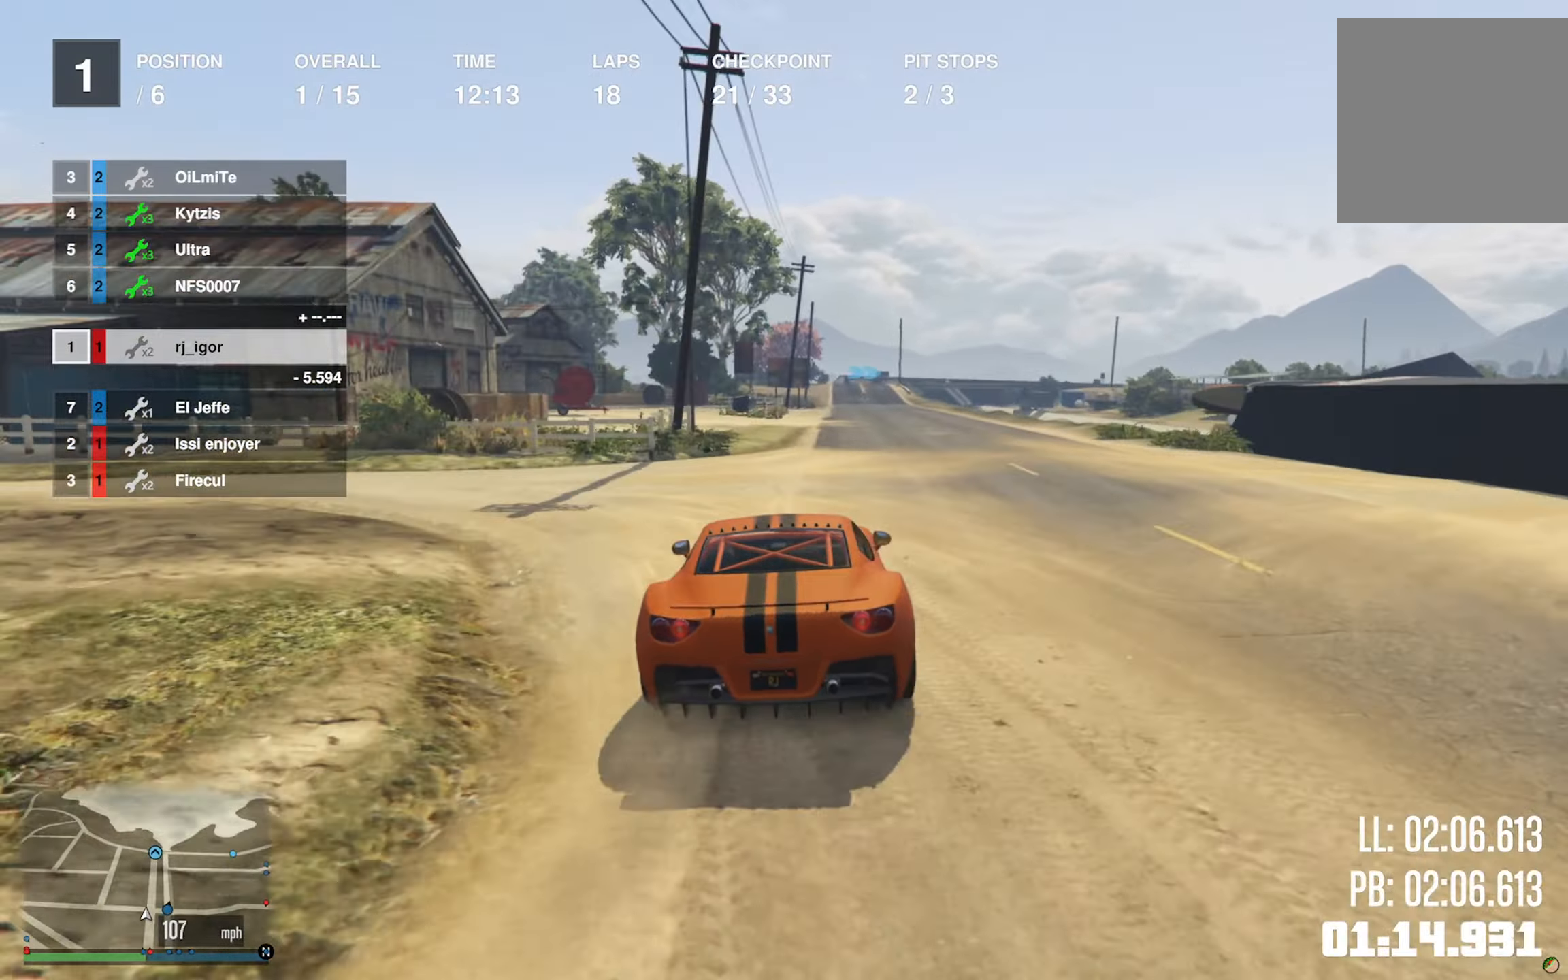
{"buttons": ["R2"], "left_stick": "center", "right_stick": "center", "events": [[167, "left_stick", "center"]]}
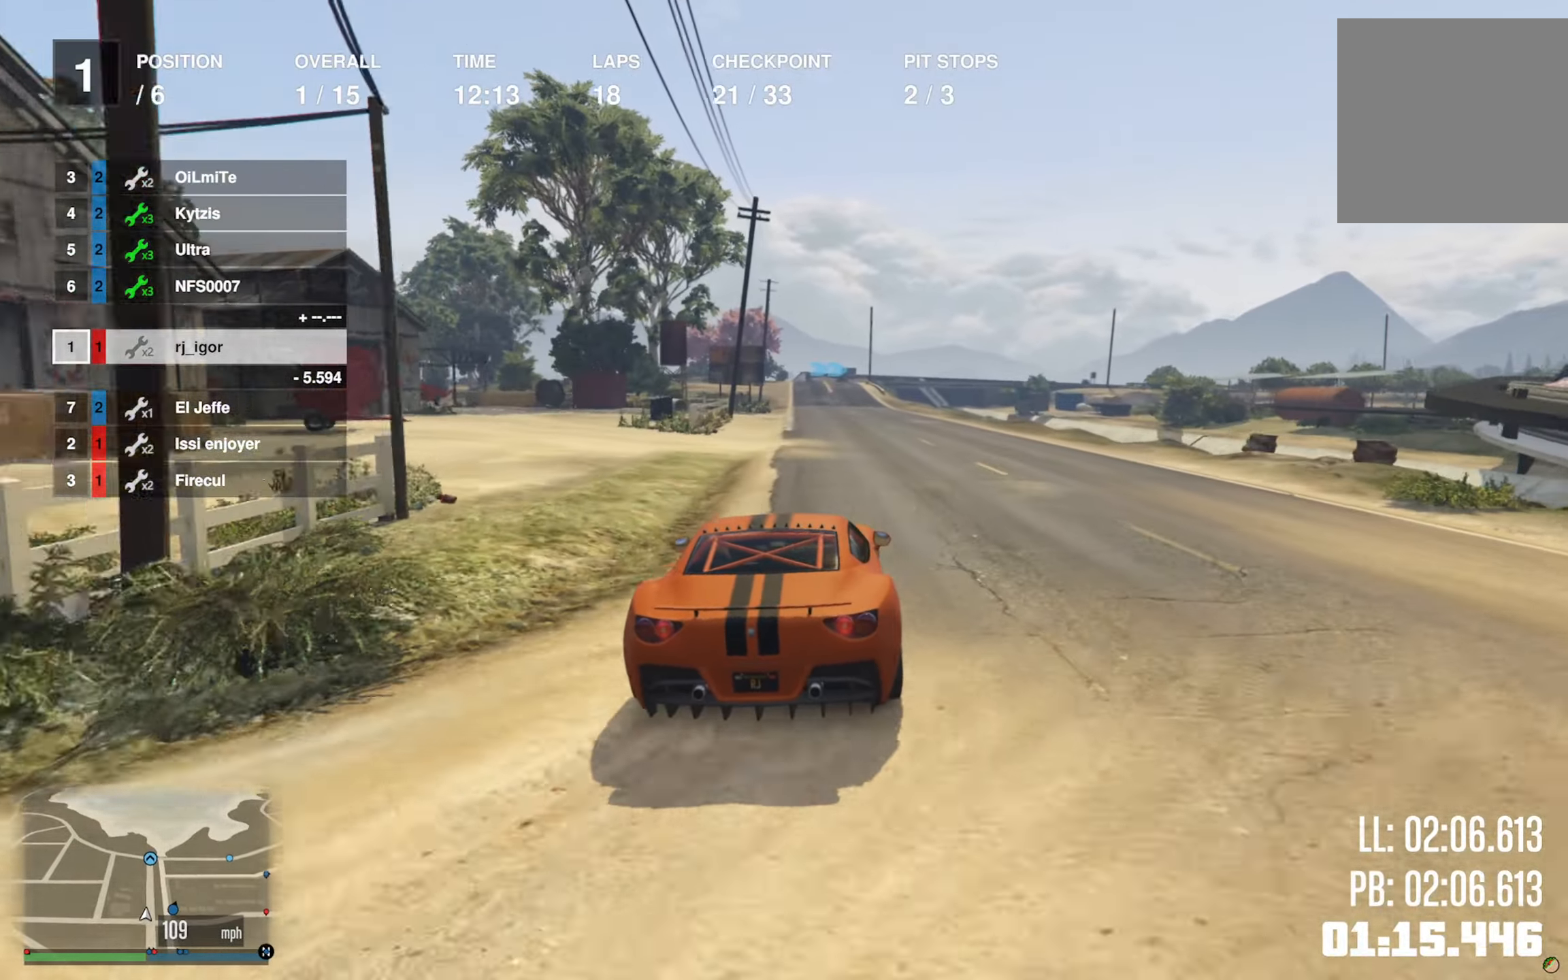
{"buttons": ["R2"], "left_stick": "center", "right_stick": "center", "events": [[300, "left_stick", "left"], [400, "left_stick", "center"]]}
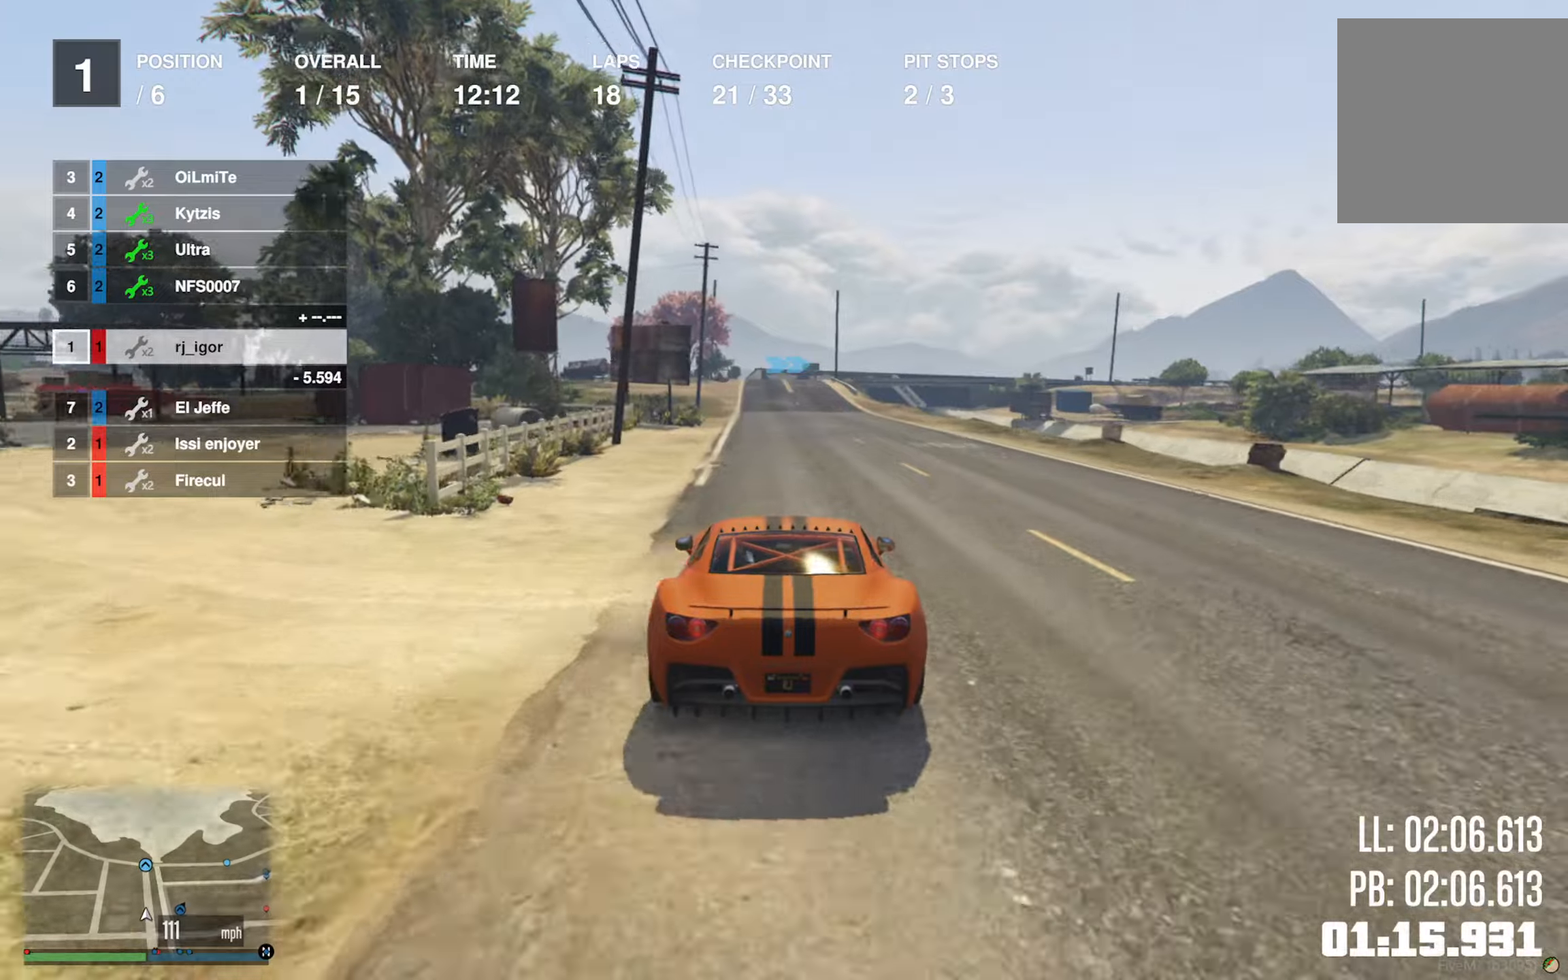
{"buttons": ["R2"], "left_stick": "center", "right_stick": "center", "events": []}
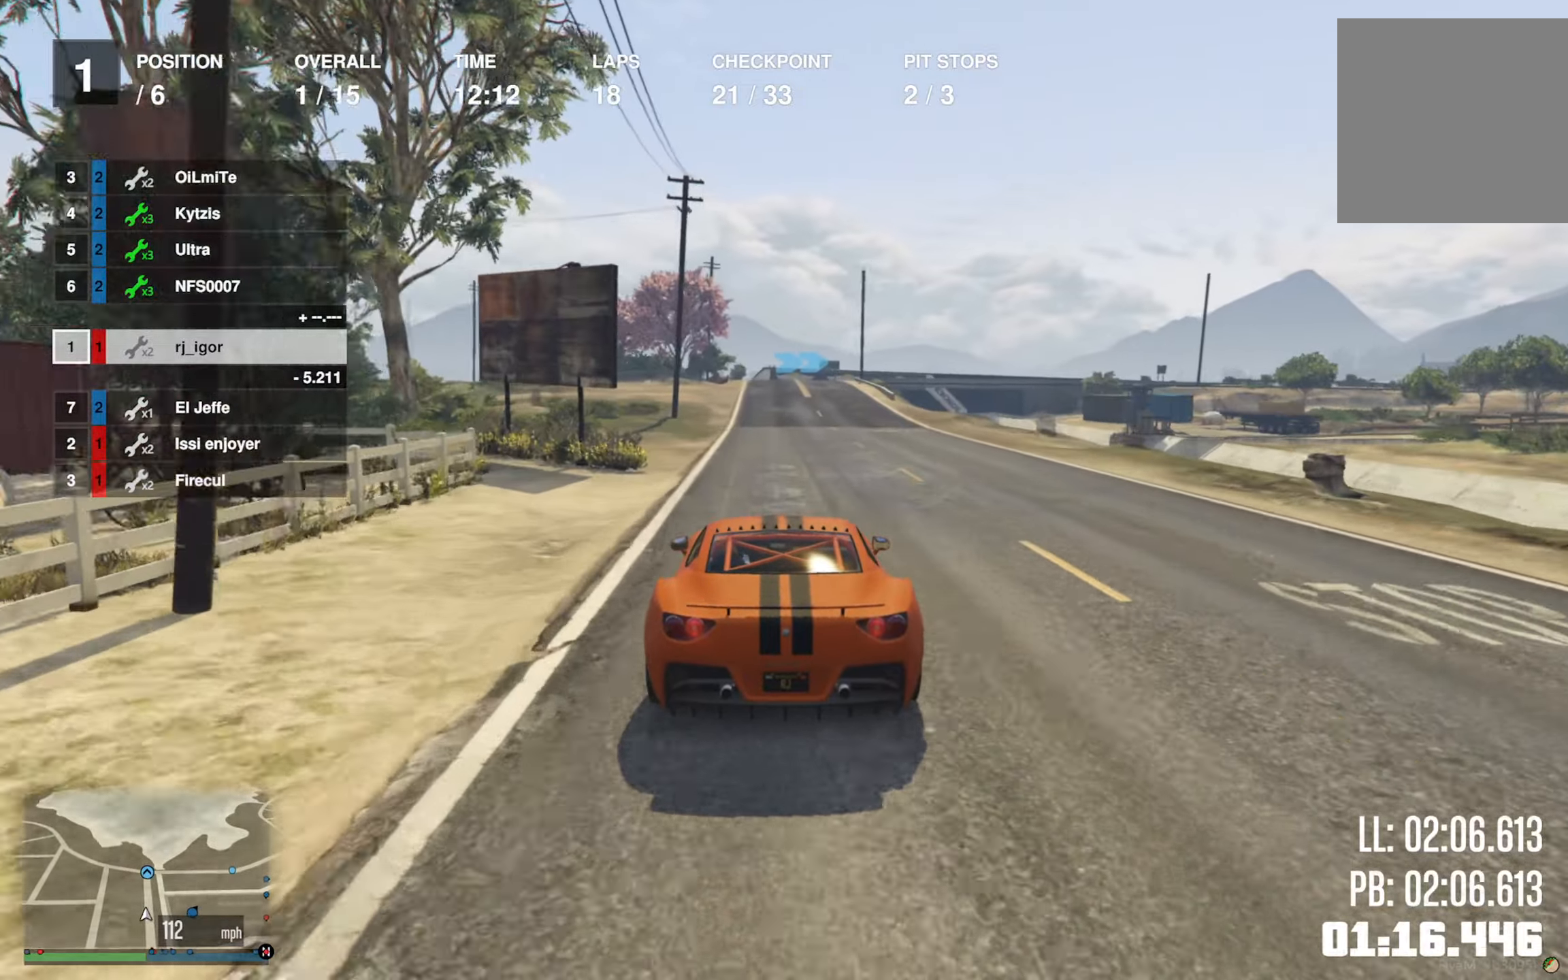
{"buttons": ["R2"], "left_stick": "center", "right_stick": "center", "events": []}
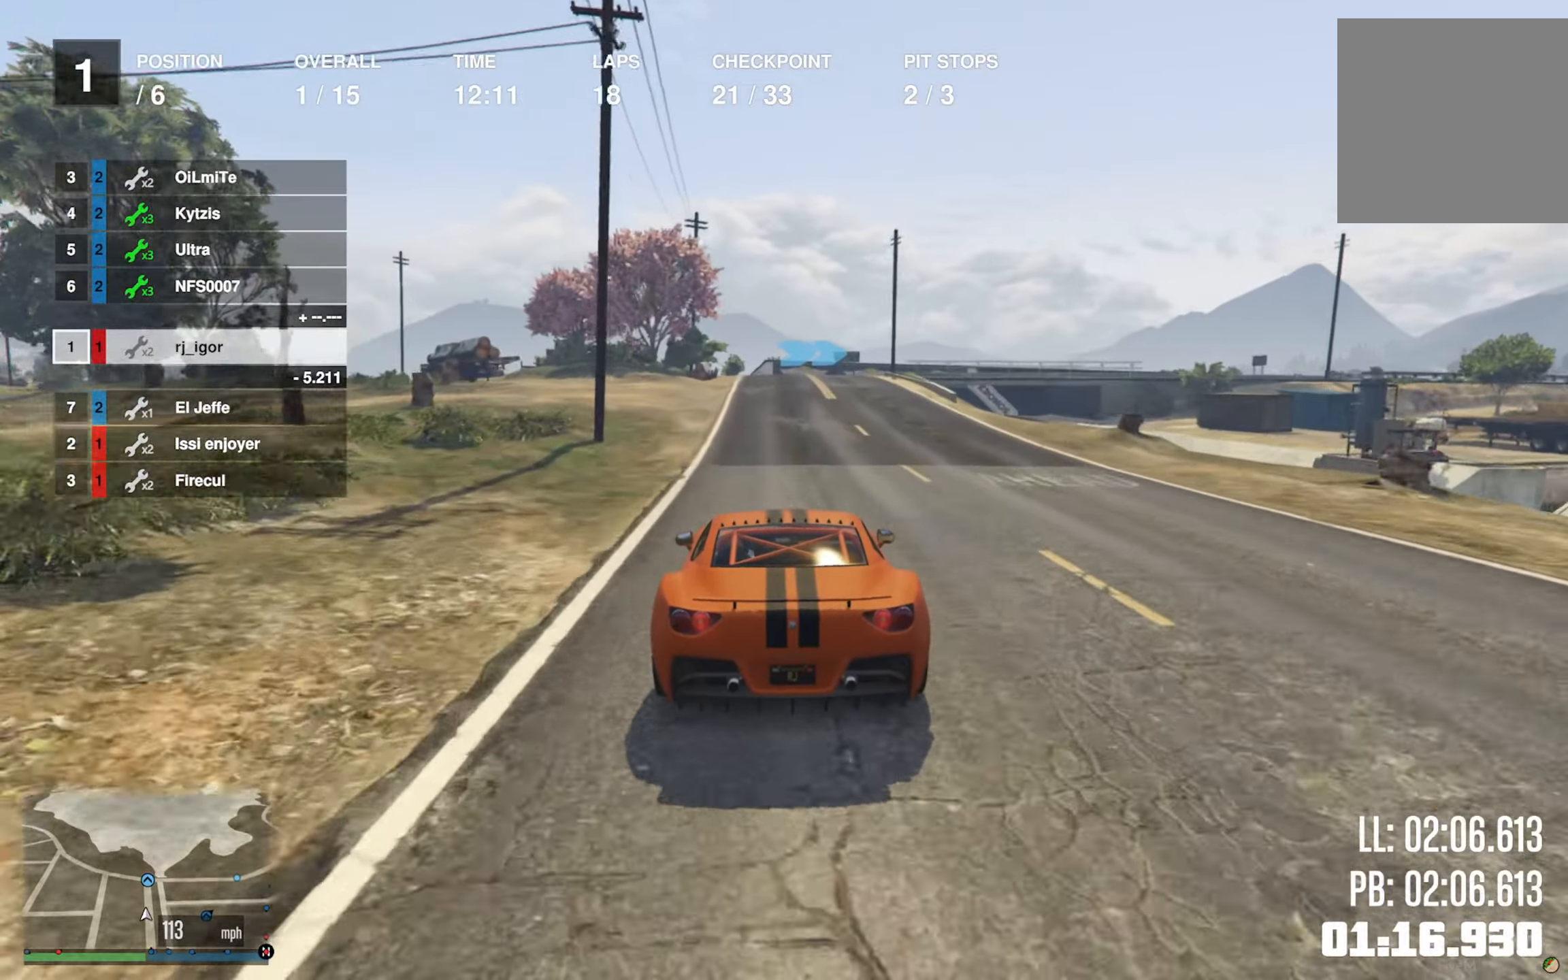
{"buttons": ["L2"], "left_stick": "center", "right_stick": "center", "events": [[500, "L2", "down"], [500, "R2", "up"]]}
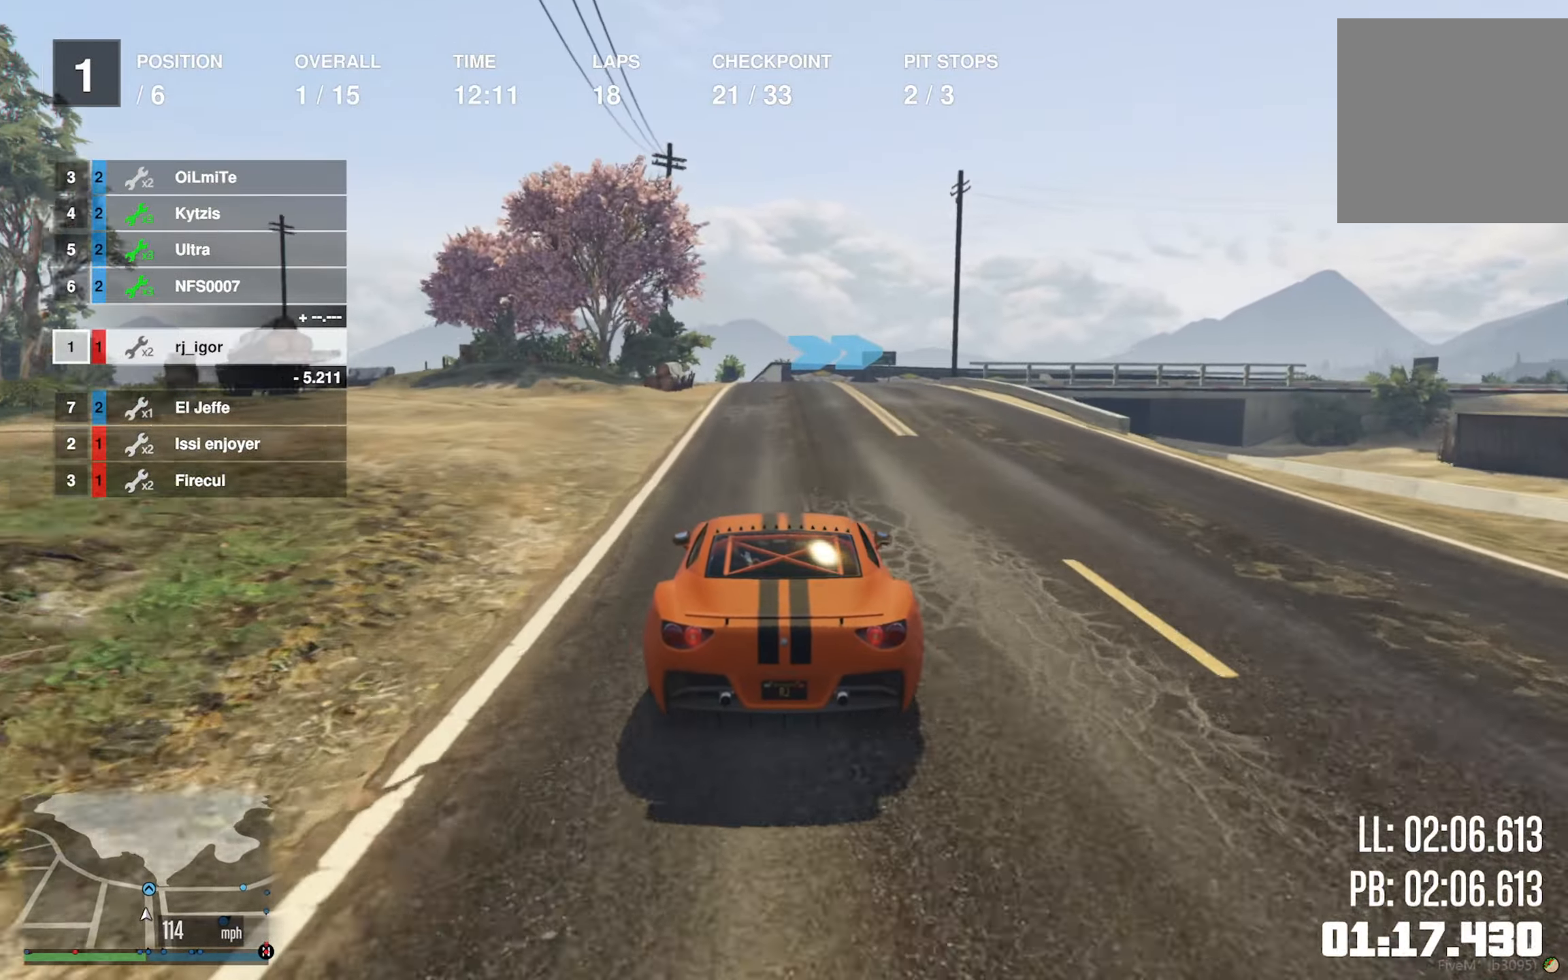
{"buttons": ["L2"], "left_stick": "down-right", "right_stick": "center", "events": [[150, "L2", "up"], [216, "L2", "down"], [266, "left_stick", "down-right"], [366, "L2", "up"], [366, "left_stick", "center"], [433, "L2", "down"], [433, "left_stick", "down-right"]]}
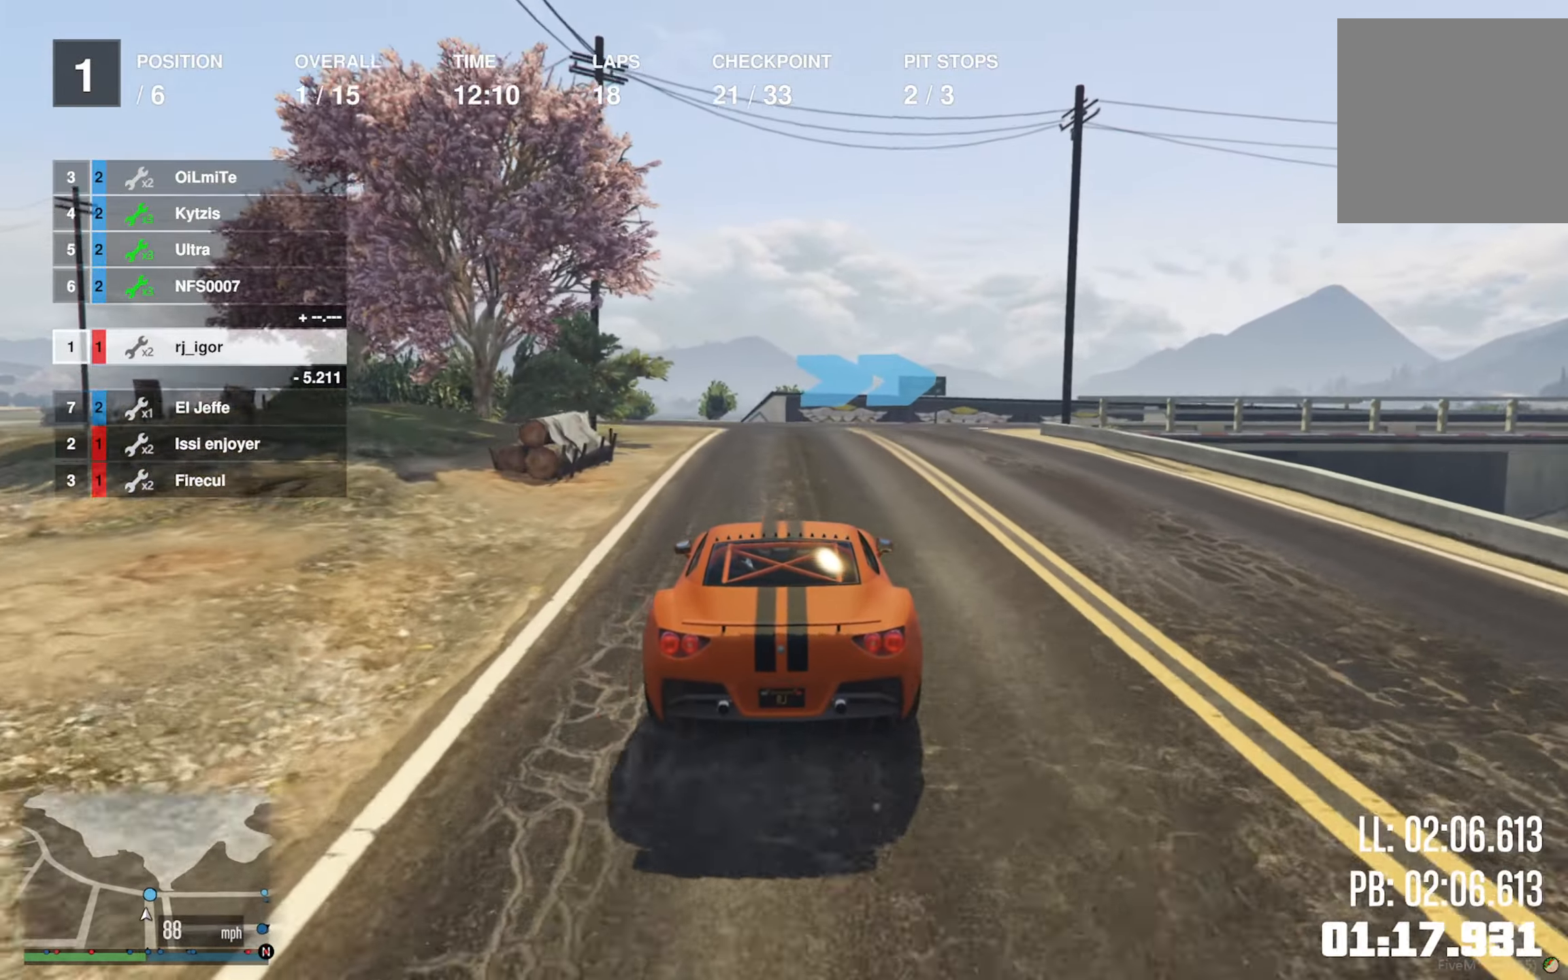
{"buttons": ["L2"], "left_stick": "down-right", "right_stick": "center", "events": [[150, "left_stick", "center"], [250, "left_stick", "down-right"], [350, "L2", "up"], [350, "left_stick", "center"], [433, "L2", "down"], [433, "left_stick", "down-right"]]}
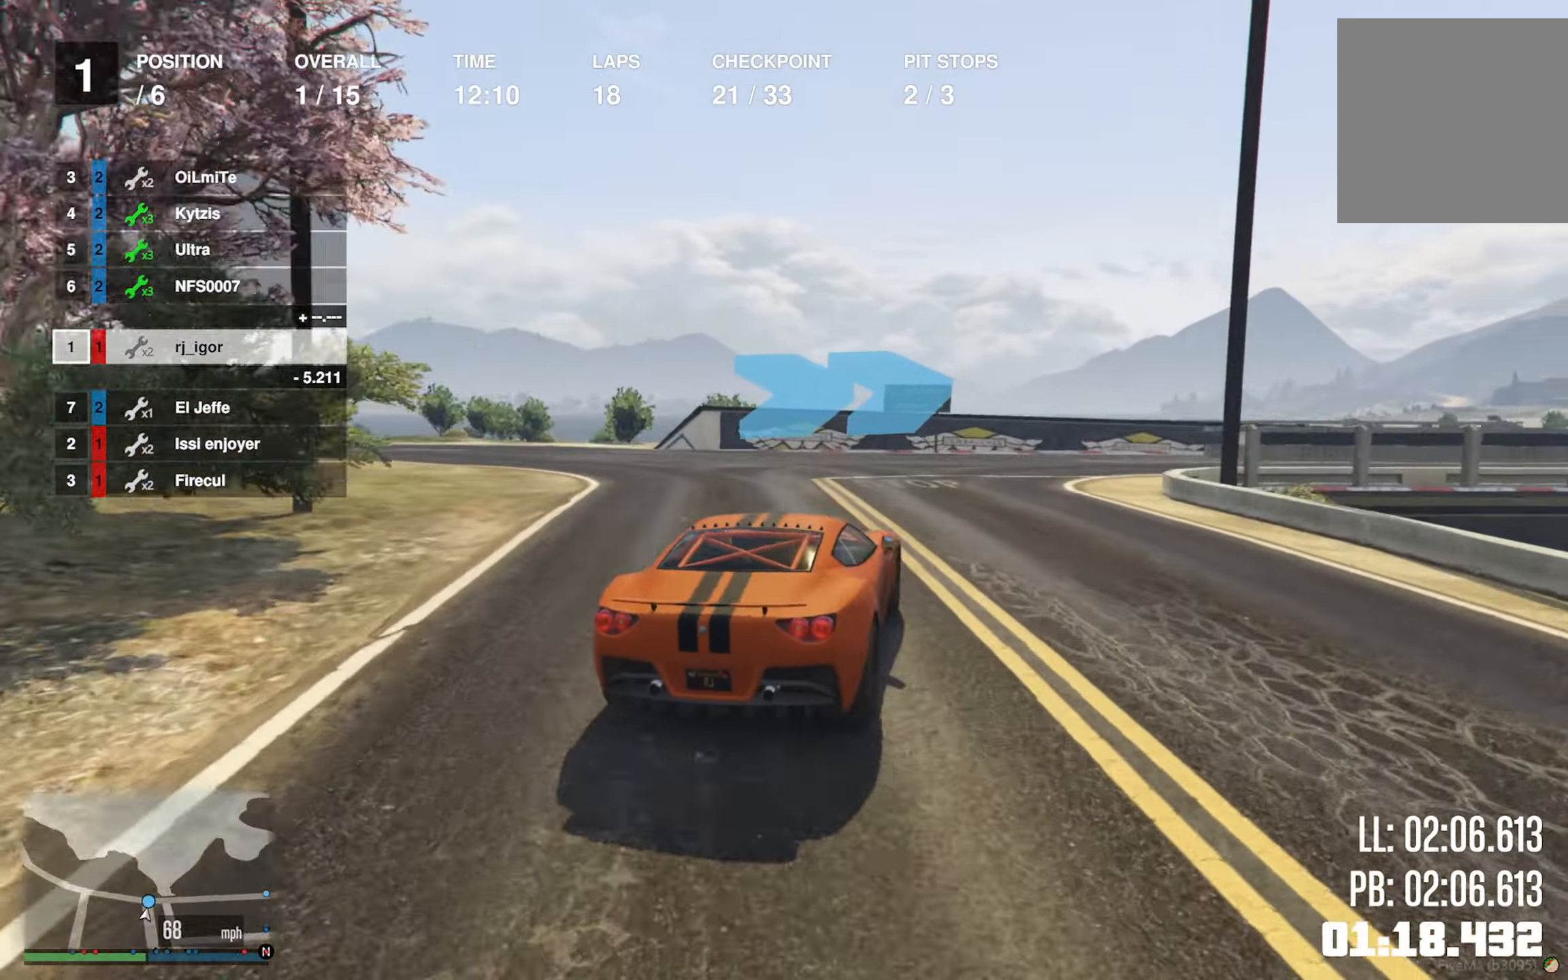
{"buttons": [], "left_stick": "down-right", "right_stick": "center", "events": [[66, "L2", "up"]]}
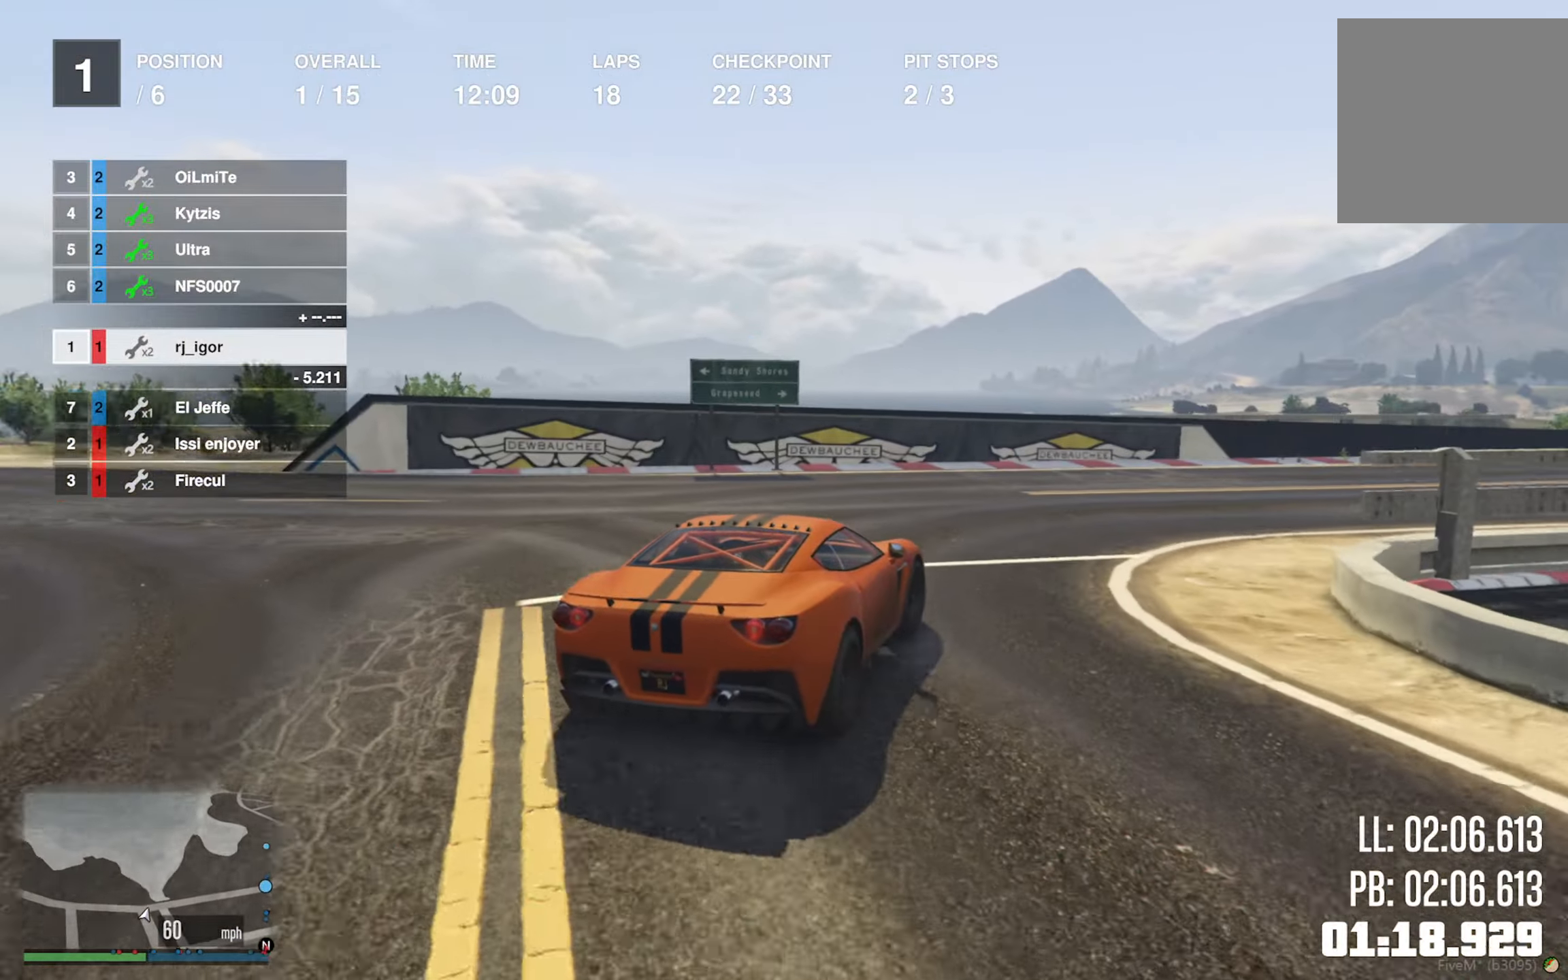
{"buttons": ["R2"], "left_stick": "center", "right_stick": "center", "events": [[83, "R2", "down"], [150, "R2", "up"], [200, "R2", "down"], [300, "R2", "up"], [366, "R2", "down"], [450, "left_stick", "center"]]}